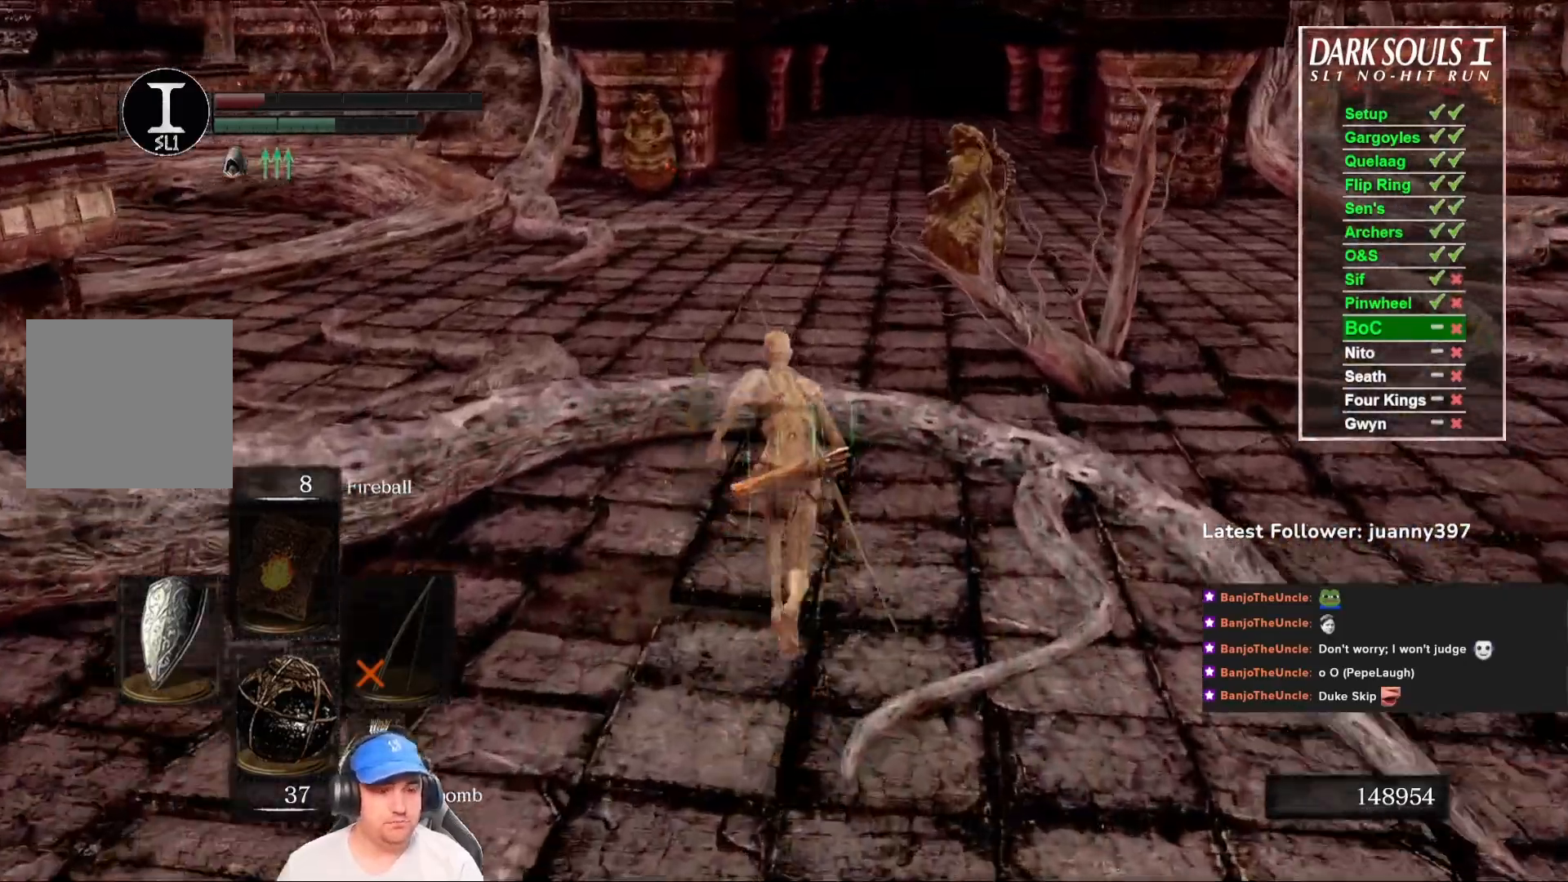
Gameplay with a controller (Xbox layout); each line is a JSON object with the inputs held at the frame after it. "events" lists button and stick changes between this image and that frame as [ms after this image, input, new state], when the widget could be followed in between. Not read: SHARE.
{"buttons": ["B"], "left_stick": "up", "right_stick": "center", "events": []}
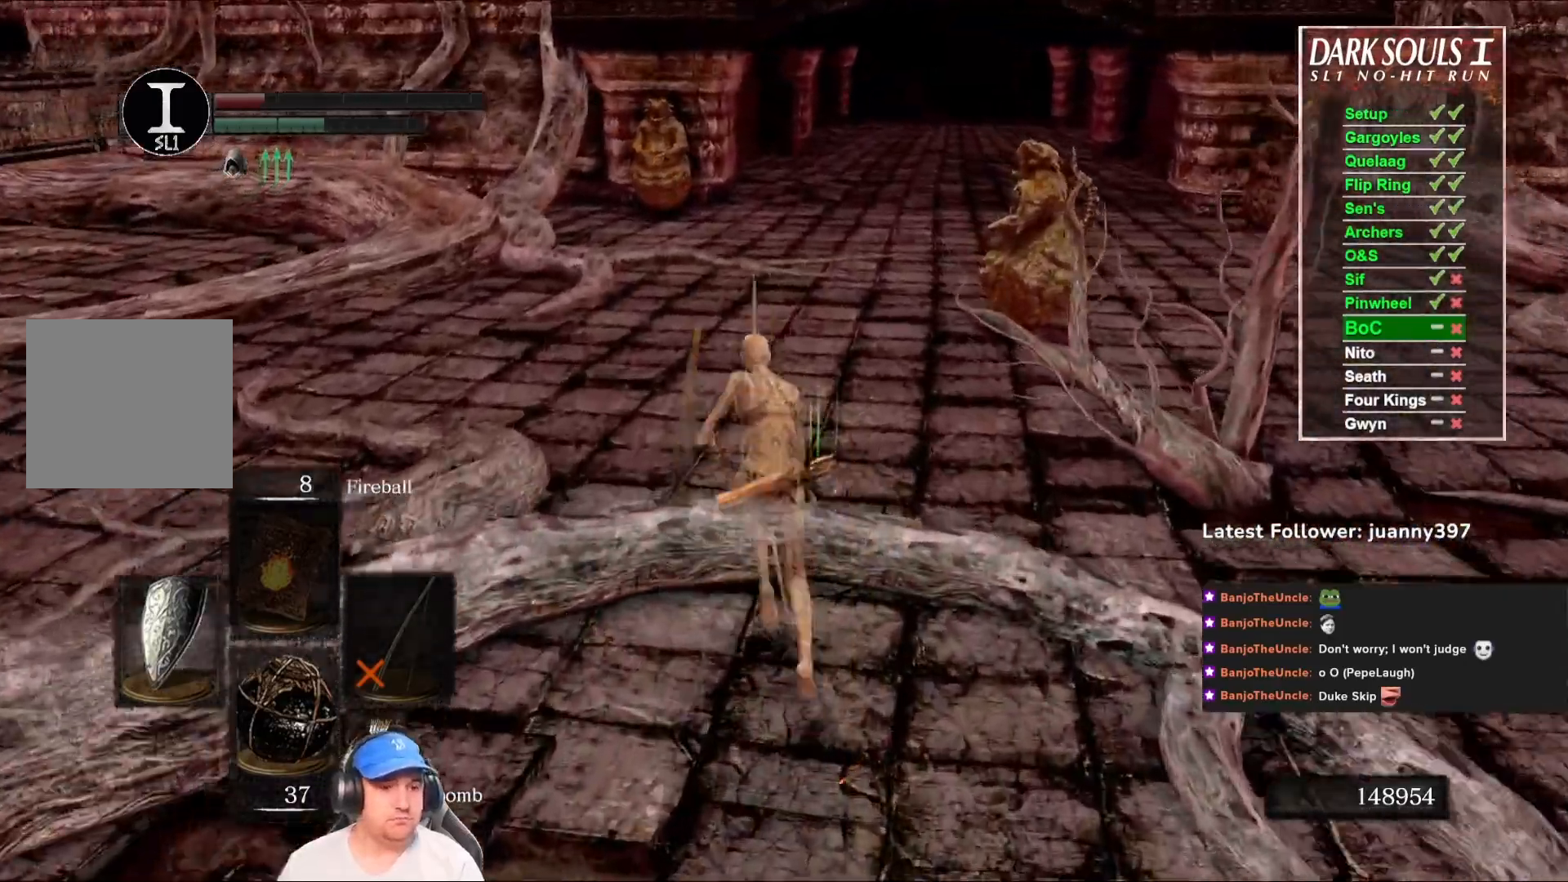
{"buttons": ["B"], "left_stick": "up", "right_stick": "center", "events": [[67, "right_stick", "left"], [200, "right_stick", "center"]]}
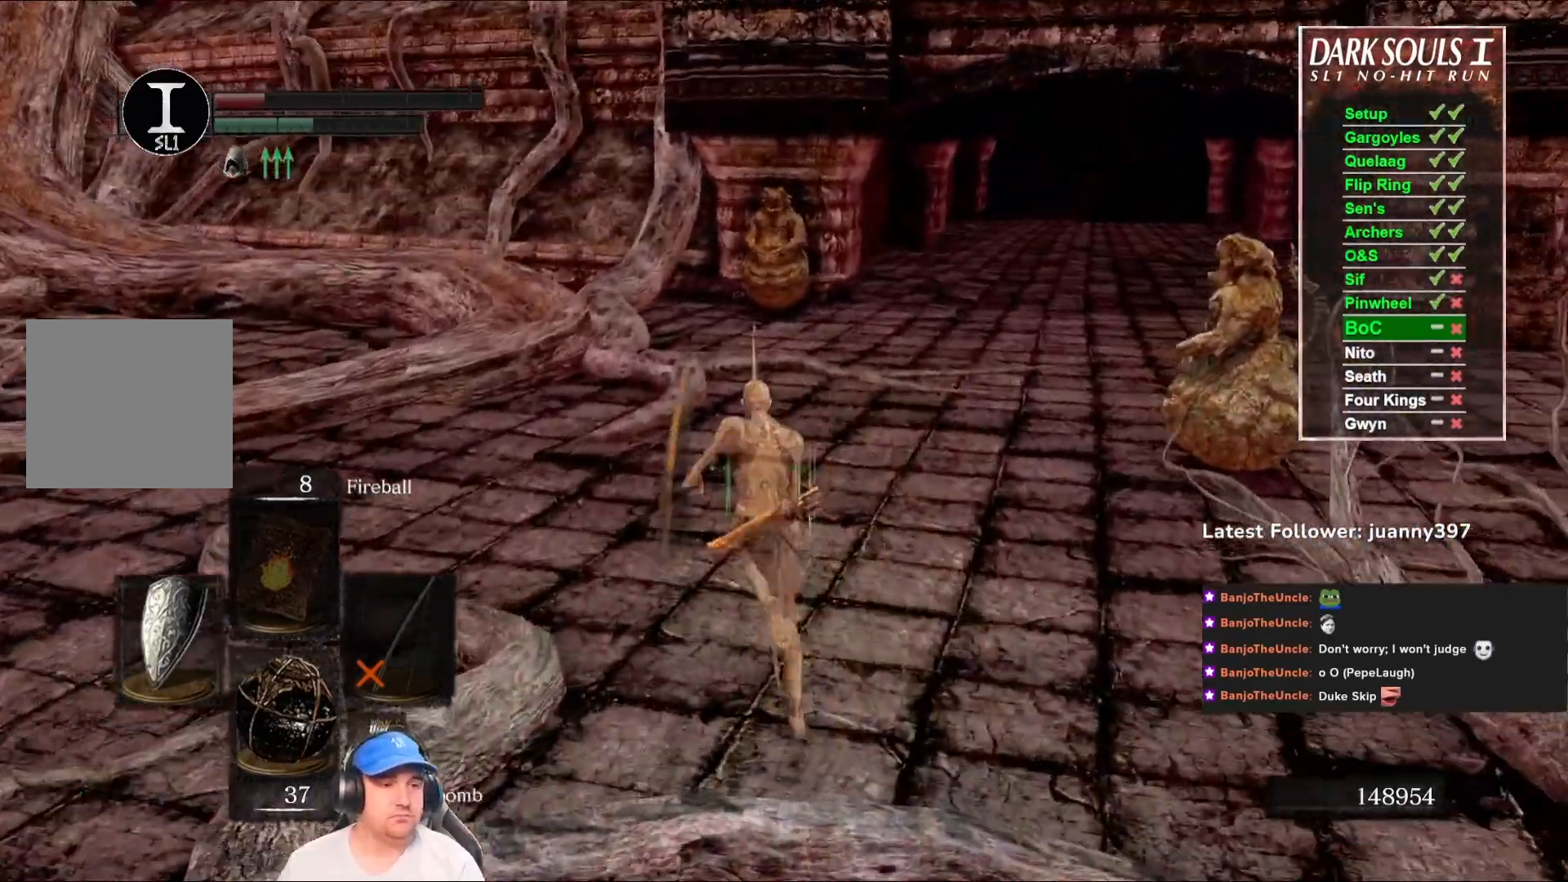
{"buttons": ["B"], "left_stick": "up", "right_stick": "center", "events": []}
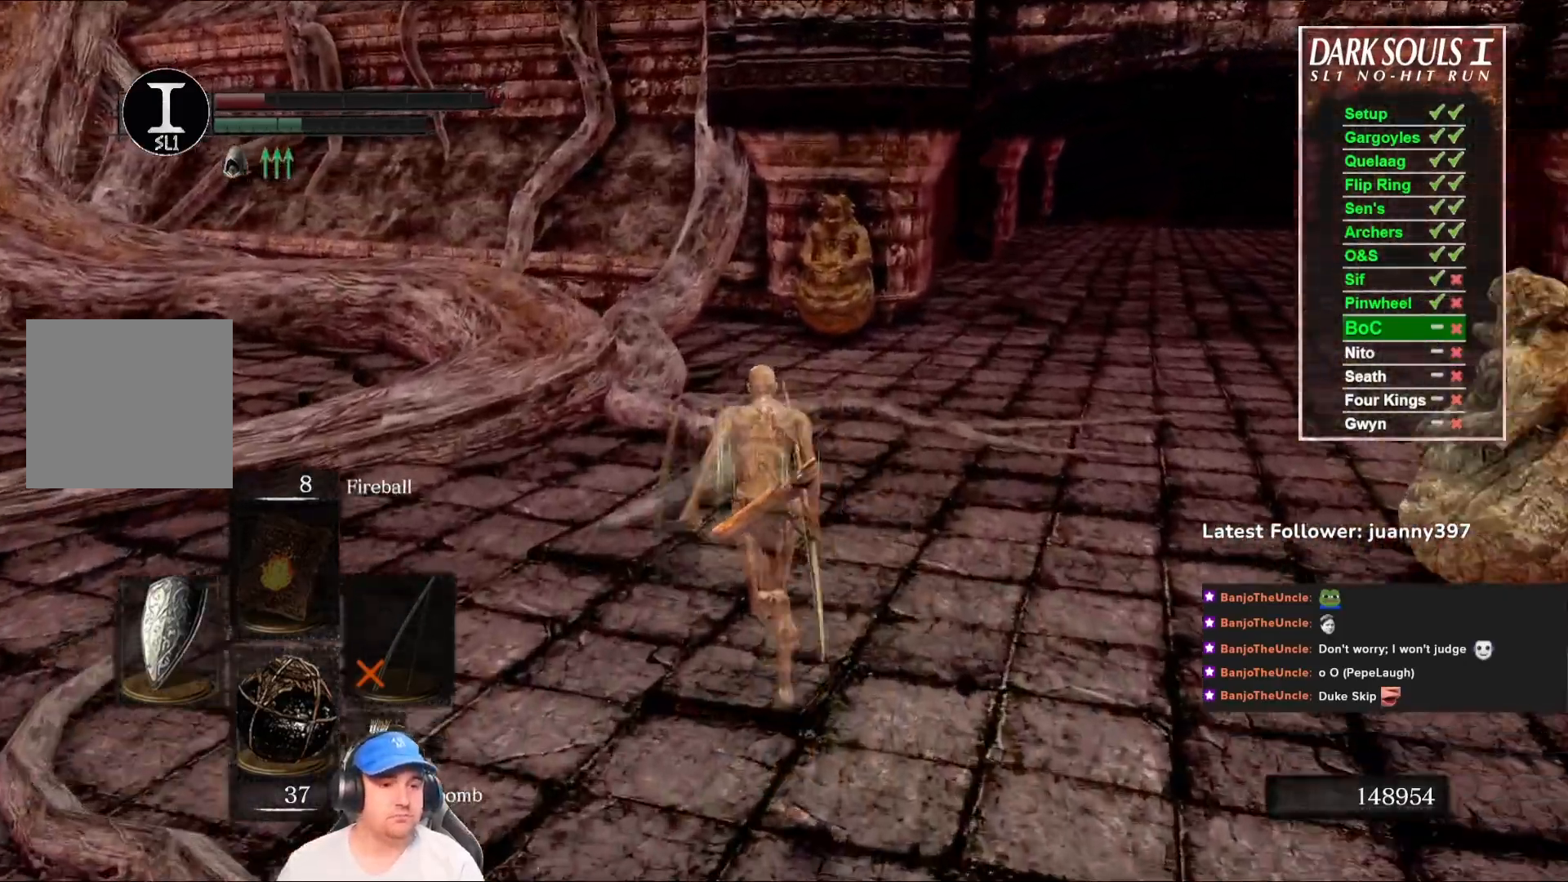
{"buttons": ["B"], "left_stick": "up", "right_stick": "down-left", "events": [[367, "right_stick", "down-left"]]}
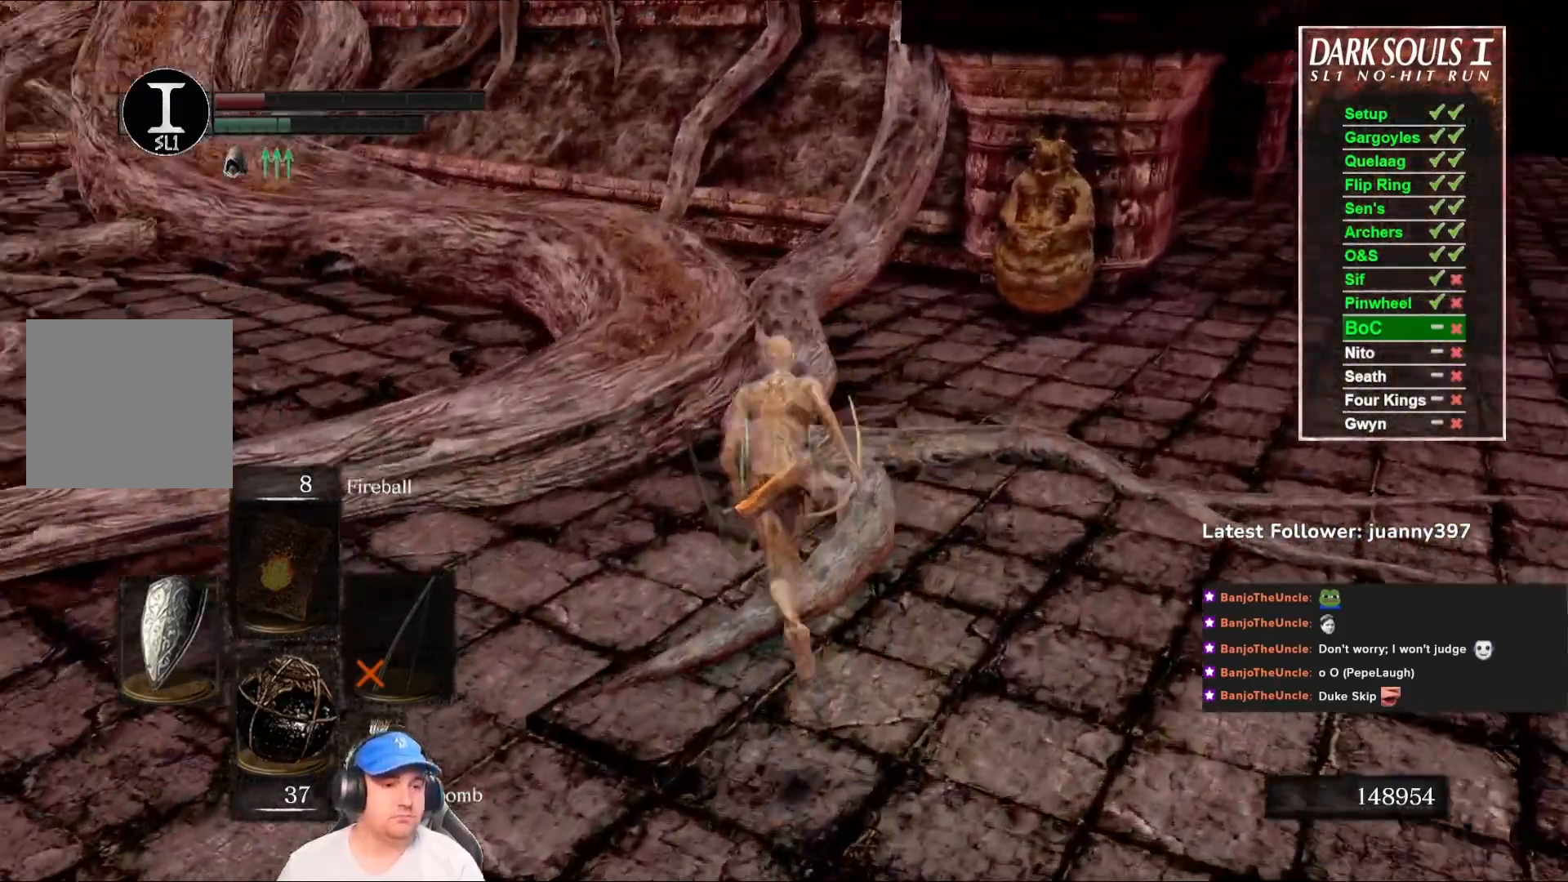
{"buttons": ["B"], "left_stick": "up", "right_stick": "center", "events": [[33, "right_stick", "center"]]}
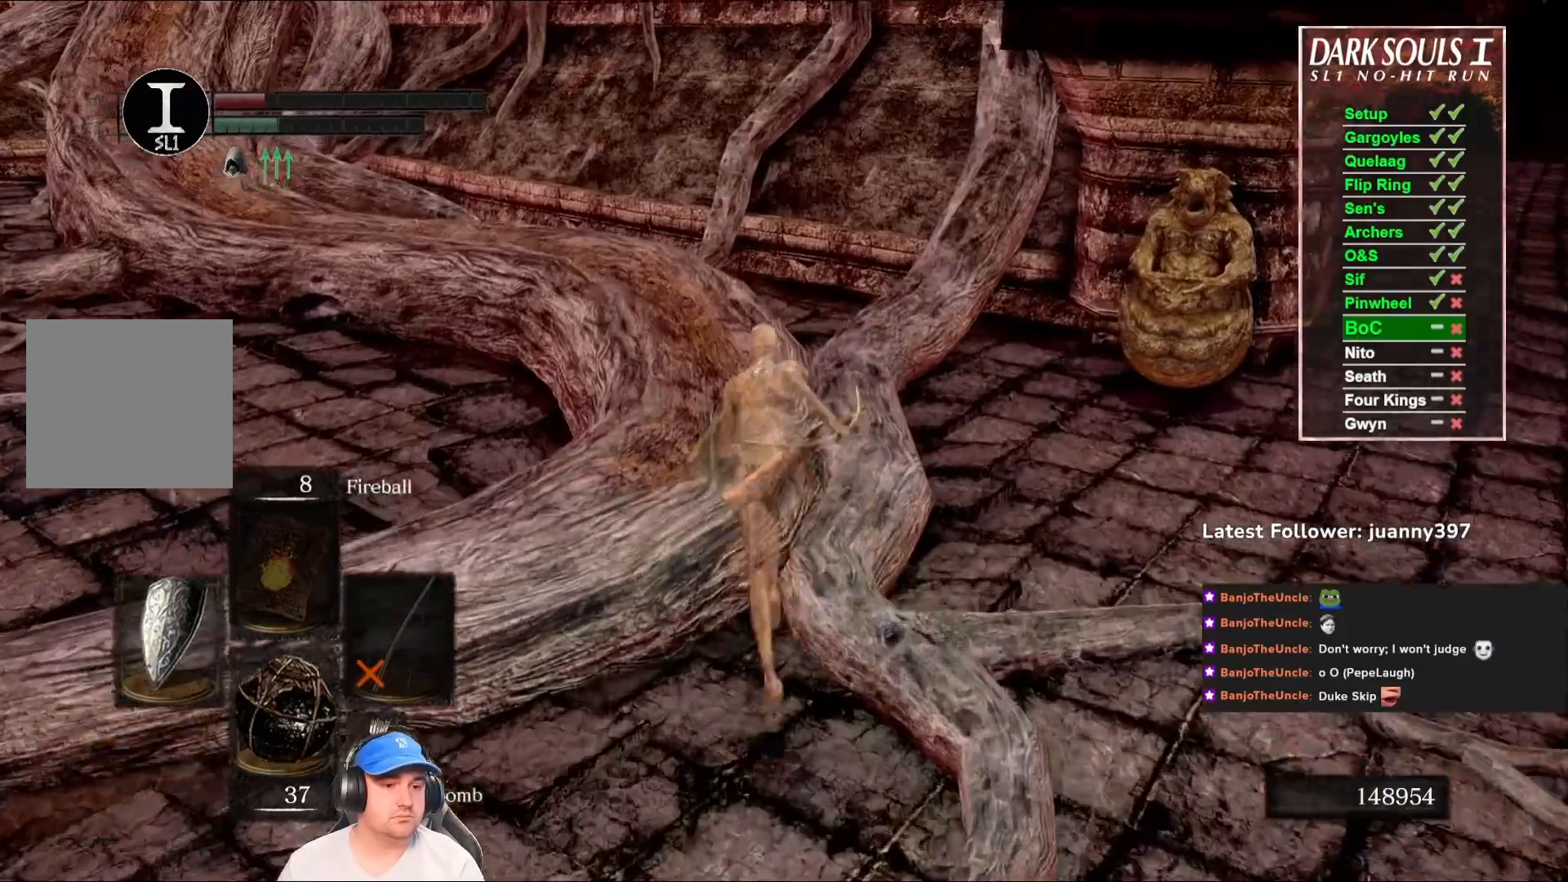
{"buttons": ["B"], "left_stick": "up", "right_stick": "down-left", "events": [[433, "right_stick", "down-left"]]}
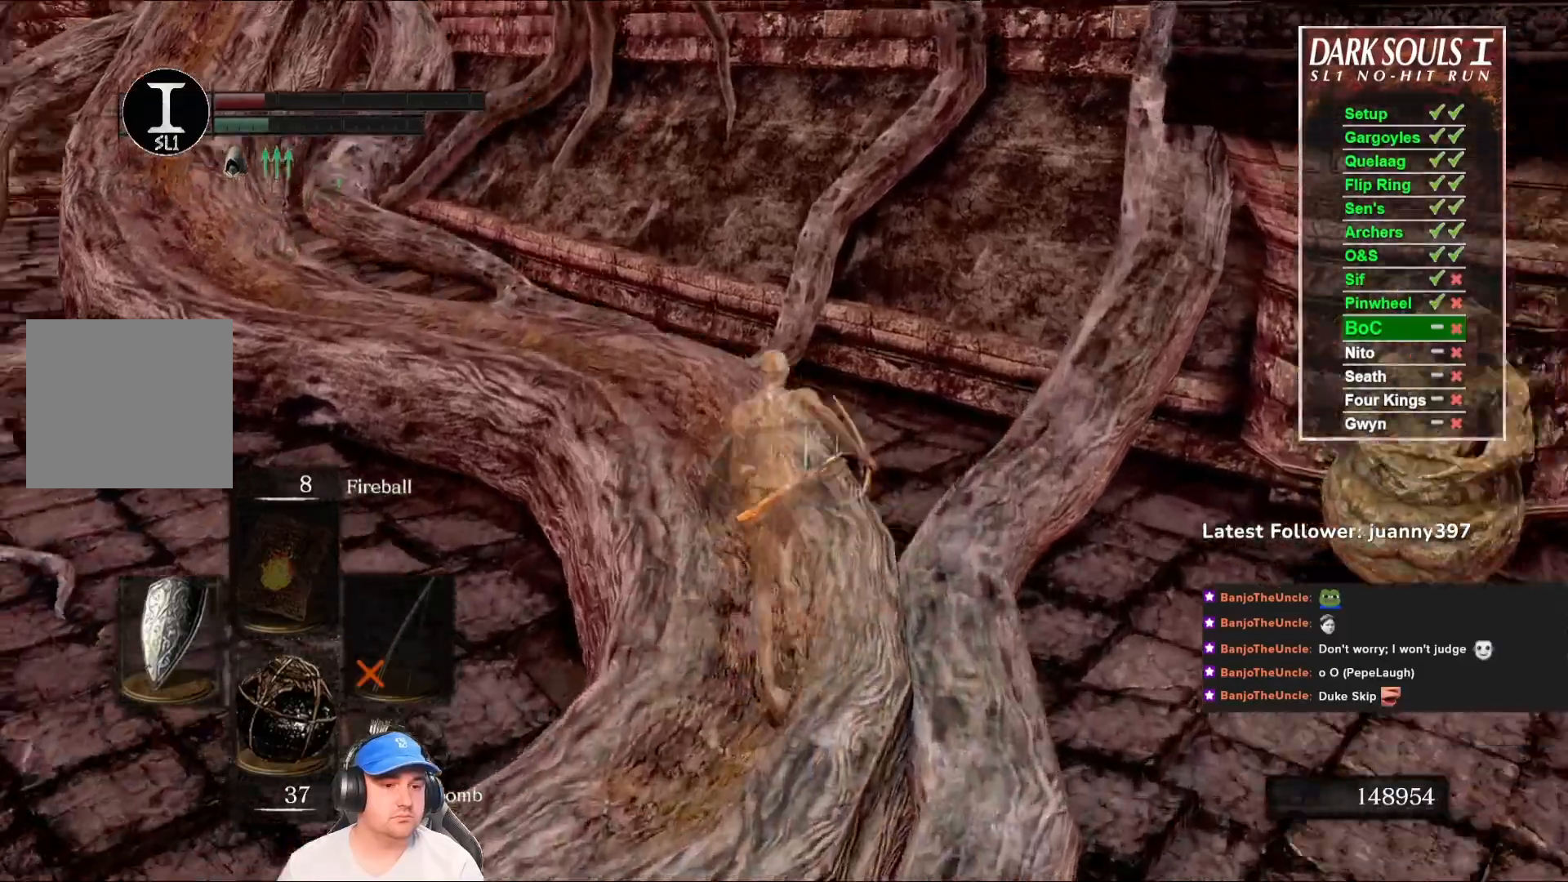
{"buttons": ["B"], "left_stick": "up", "right_stick": "center", "events": [[100, "right_stick", "center"], [300, "right_stick", "down-left"], [500, "right_stick", "center"]]}
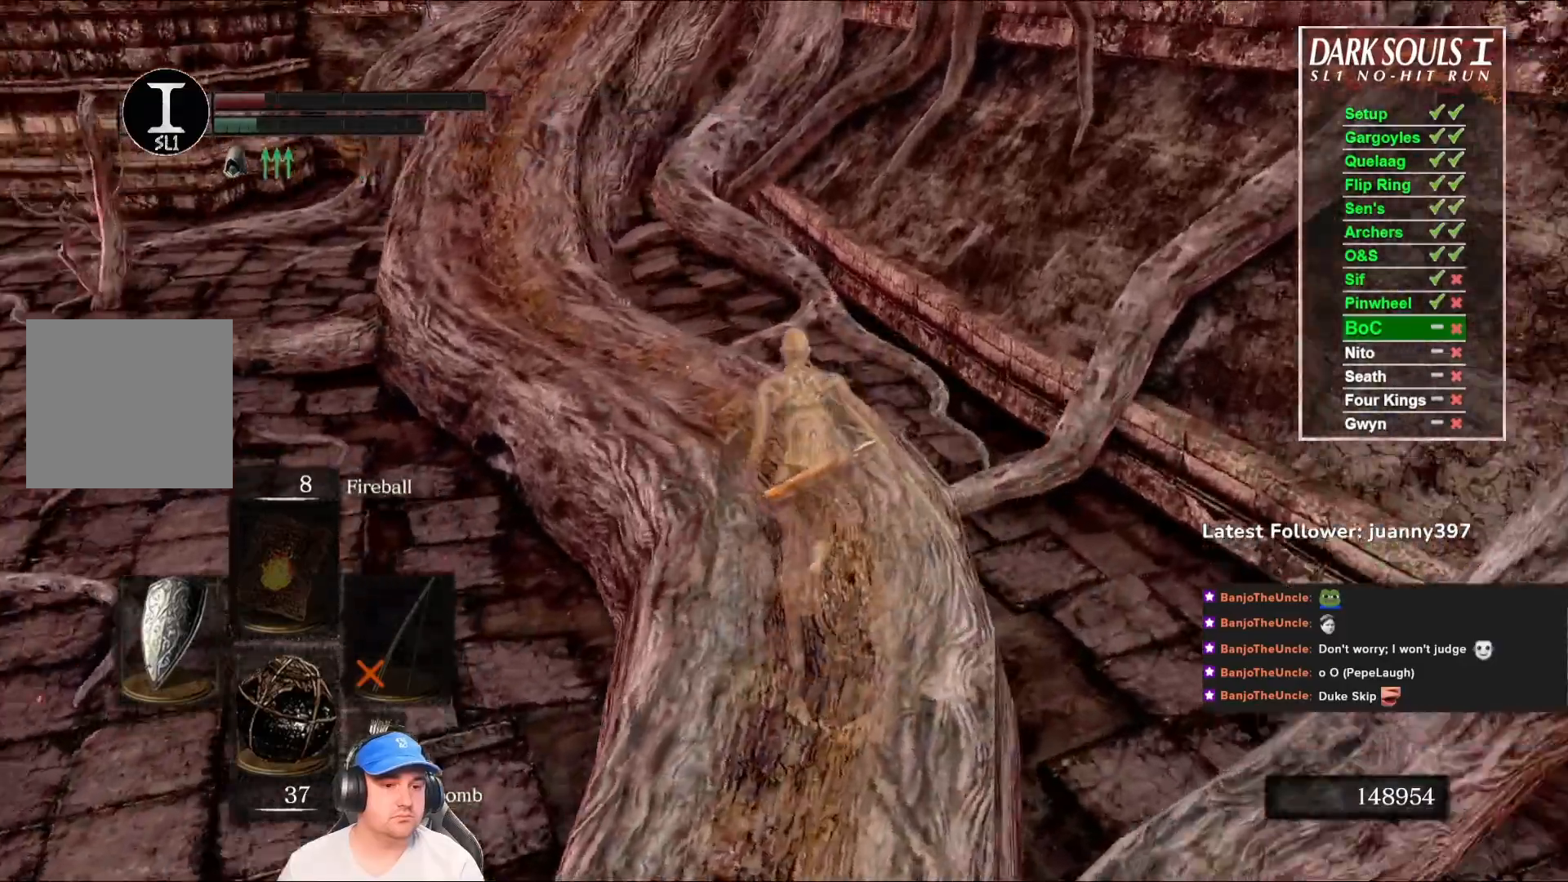
{"buttons": ["B"], "left_stick": "up", "right_stick": "center", "events": [[200, "right_stick", "down-left"], [333, "right_stick", "center"]]}
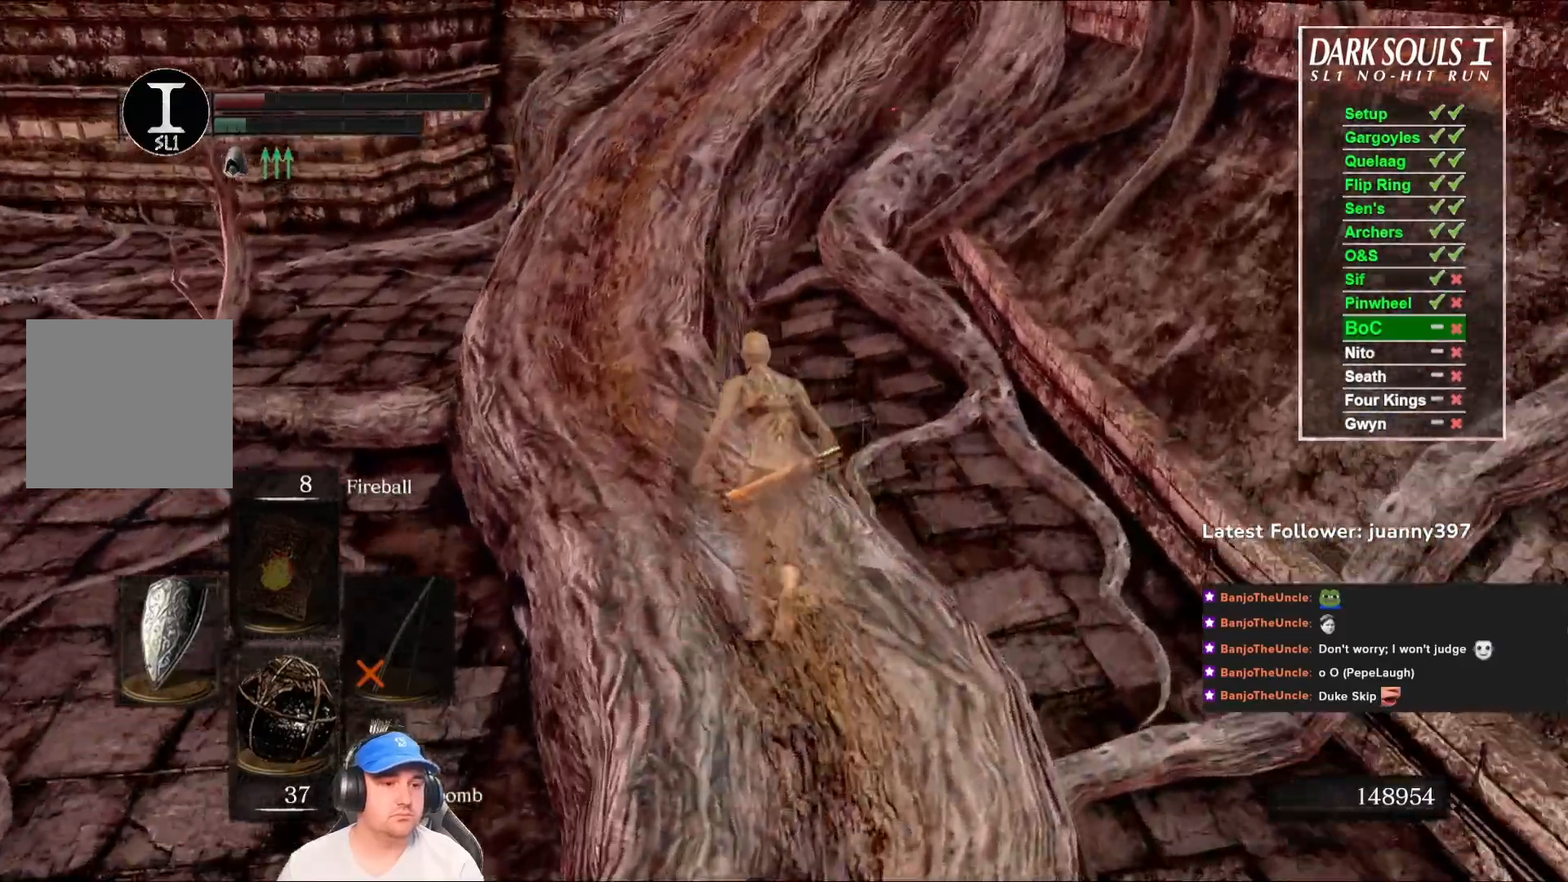
{"buttons": ["B"], "left_stick": "up", "right_stick": "center", "events": []}
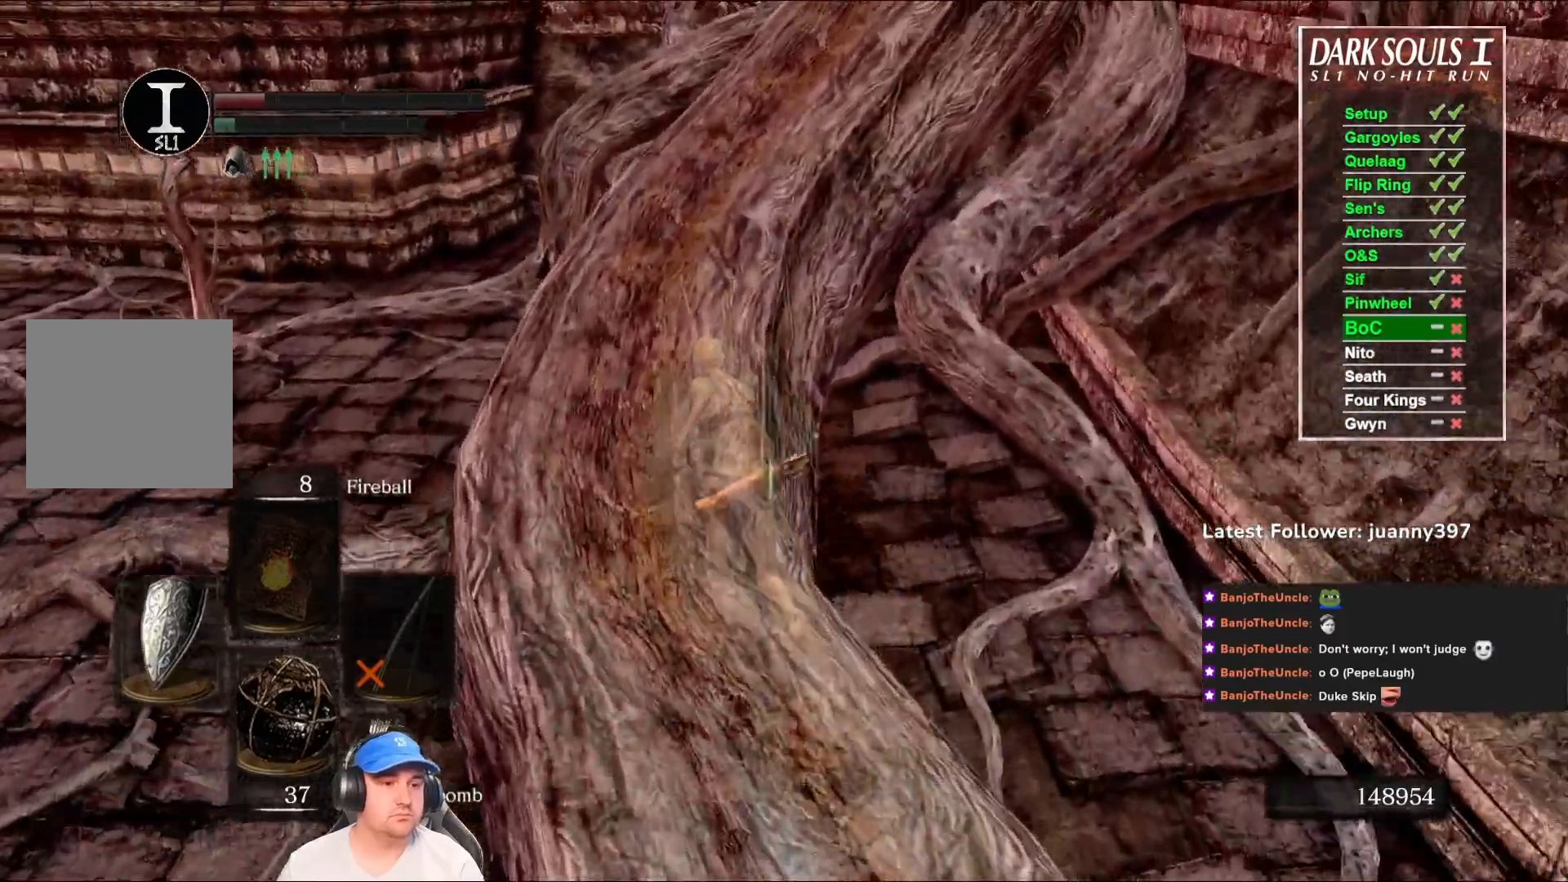
{"buttons": [], "left_stick": "up", "right_stick": "center", "events": [[233, "right_stick", "right"], [333, "B", "up"], [433, "right_stick", "center"]]}
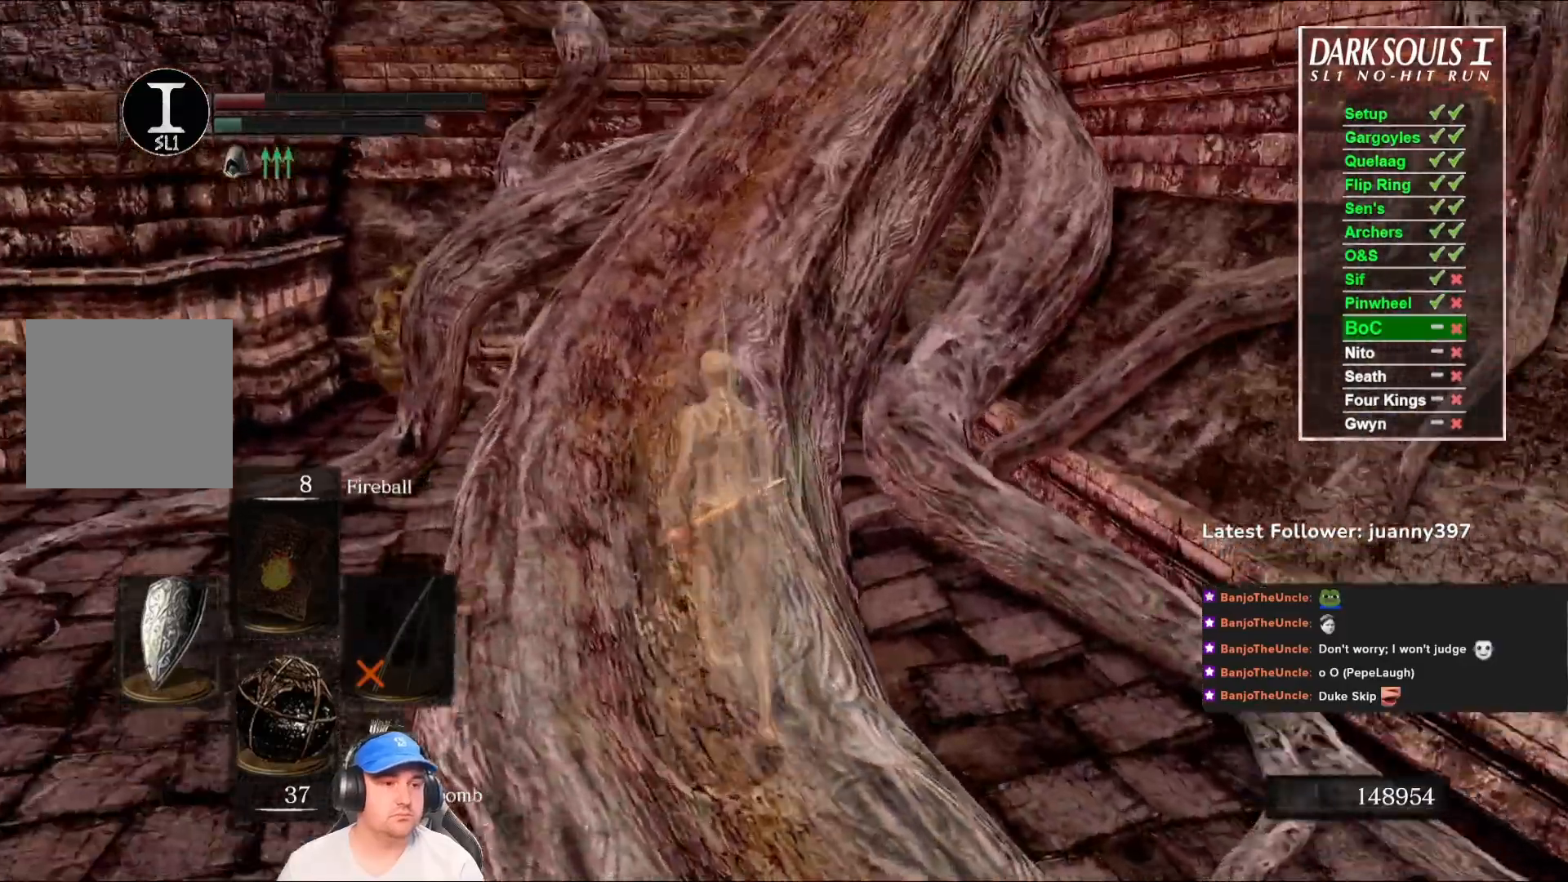
{"buttons": [], "left_stick": "up", "right_stick": "center", "events": [[200, "right_stick", "right"], [333, "right_stick", "center"]]}
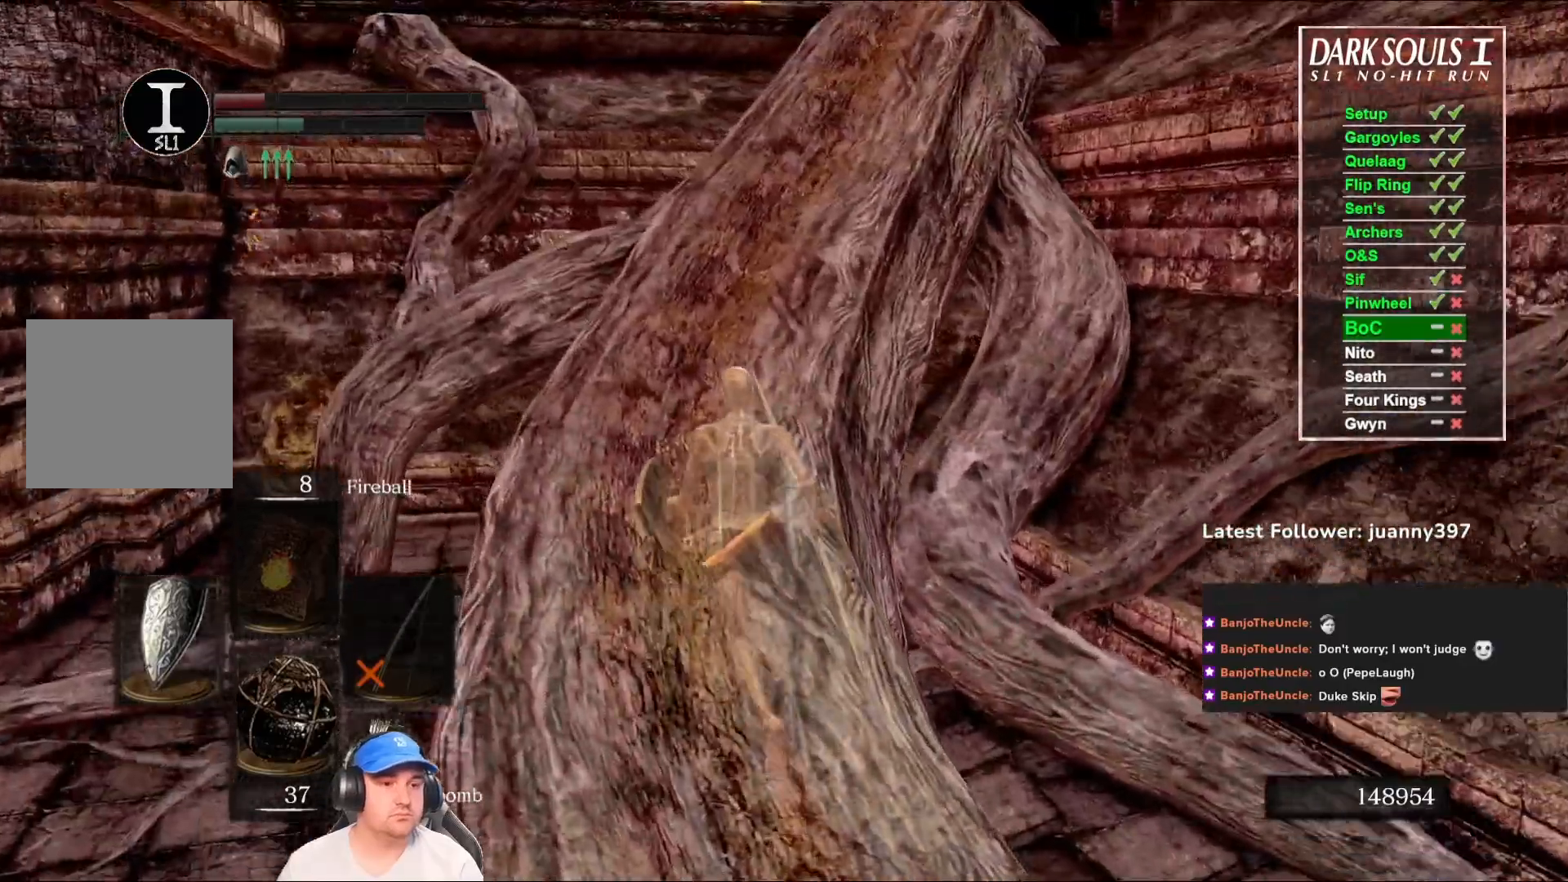
{"buttons": ["B"], "left_stick": "up", "right_stick": "center", "events": [[33, "right_stick", "right"], [167, "right_stick", "center"], [267, "right_stick", "right"], [433, "right_stick", "center"], [467, "B", "down"]]}
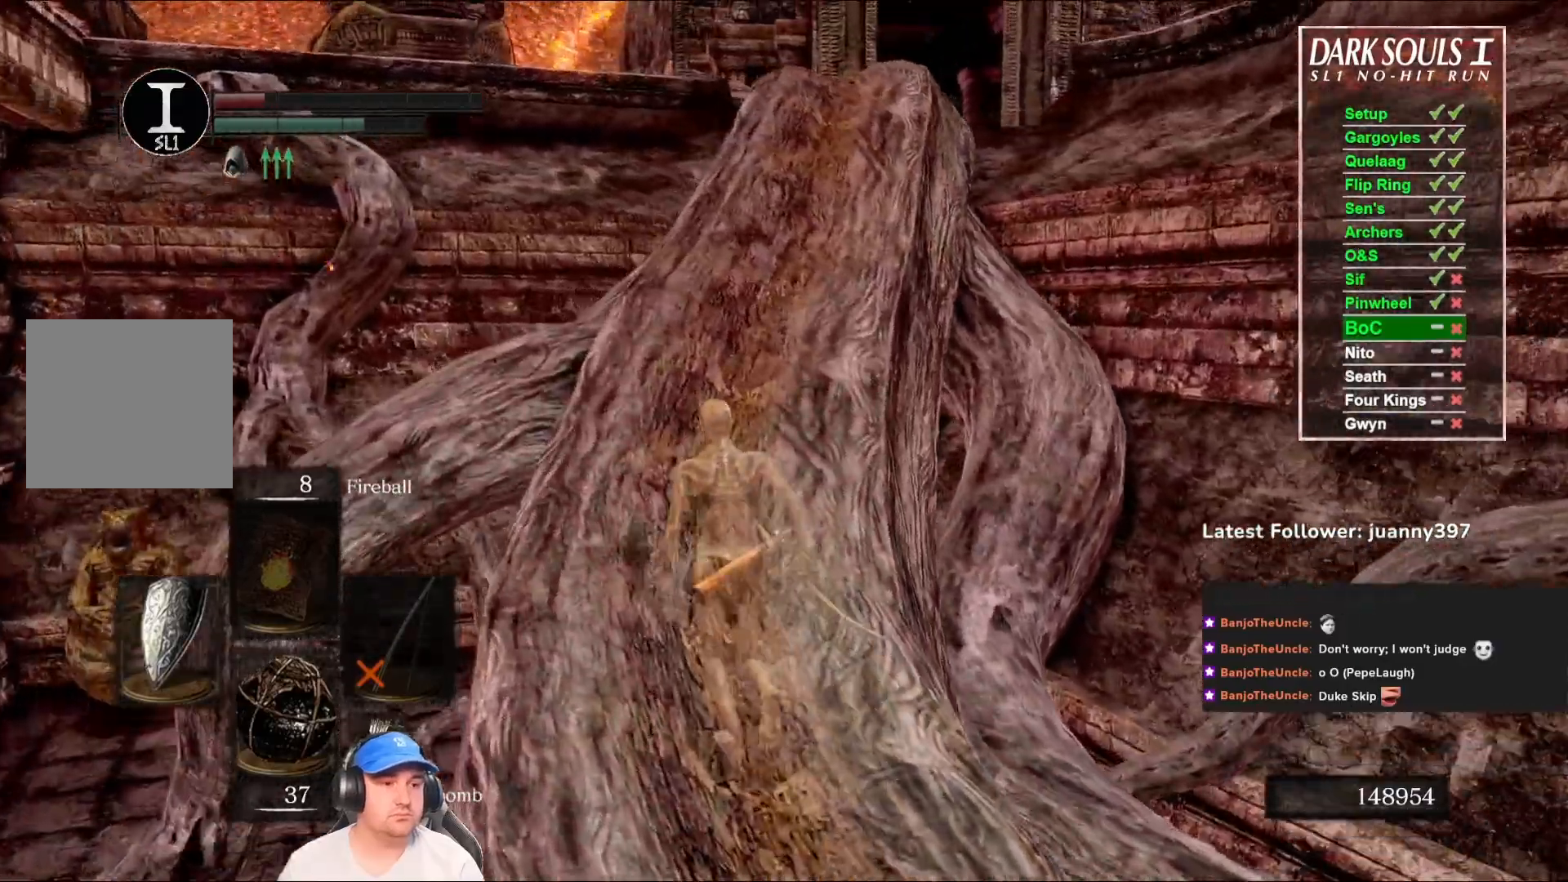
{"buttons": ["B"], "left_stick": "up", "right_stick": "center", "events": [[67, "right_stick", "right"], [200, "right_stick", "center"], [367, "right_stick", "right"], [500, "right_stick", "center"]]}
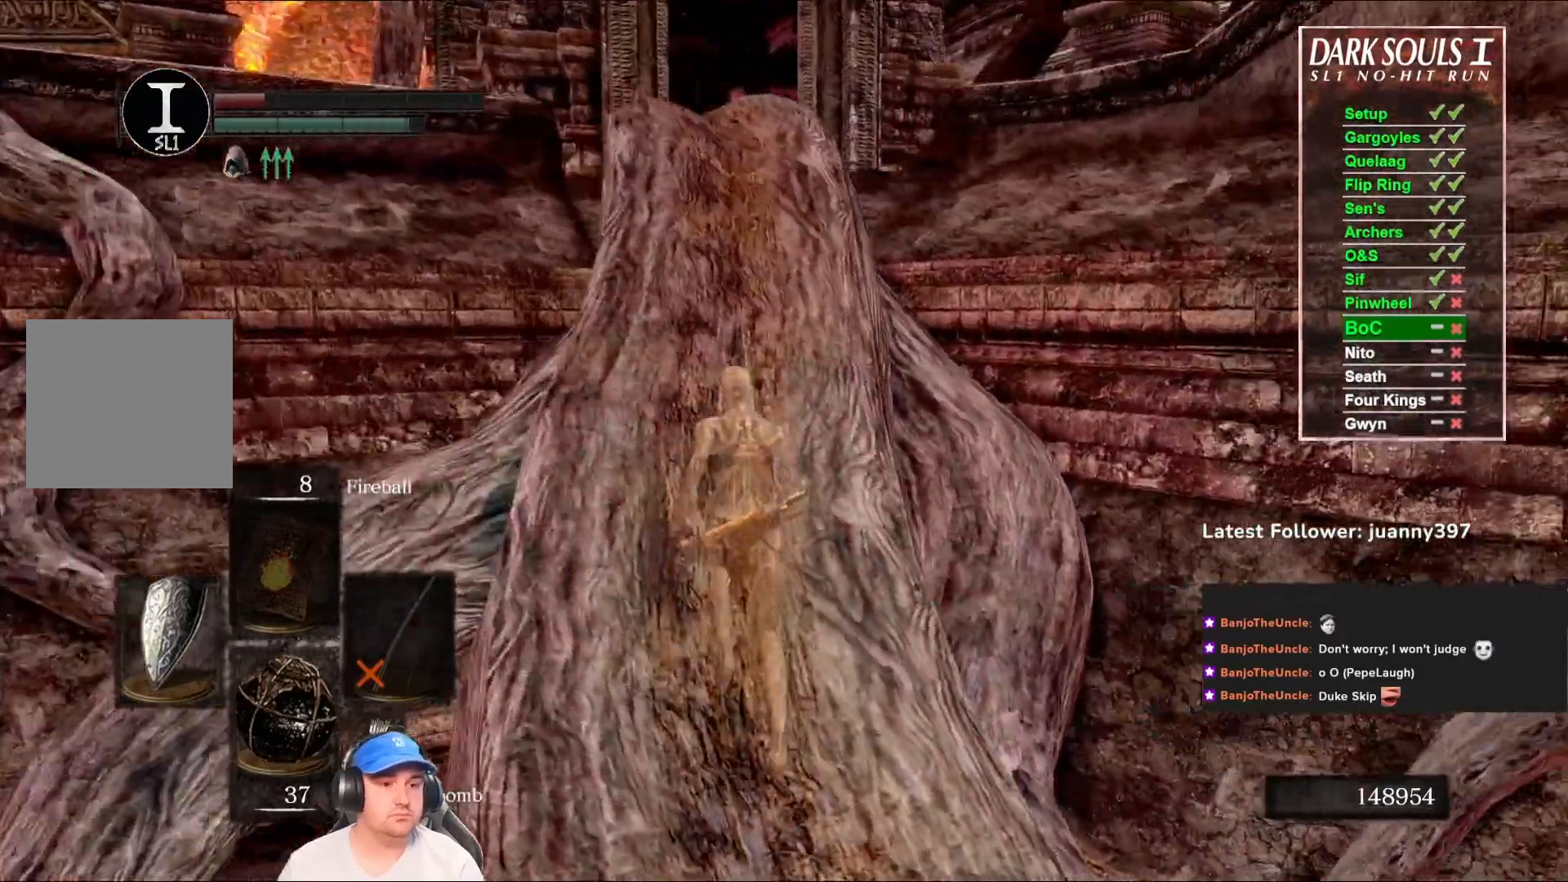
{"buttons": ["B"], "left_stick": "up", "right_stick": "center", "events": [[367, "right_stick", "down-right"], [500, "right_stick", "center"]]}
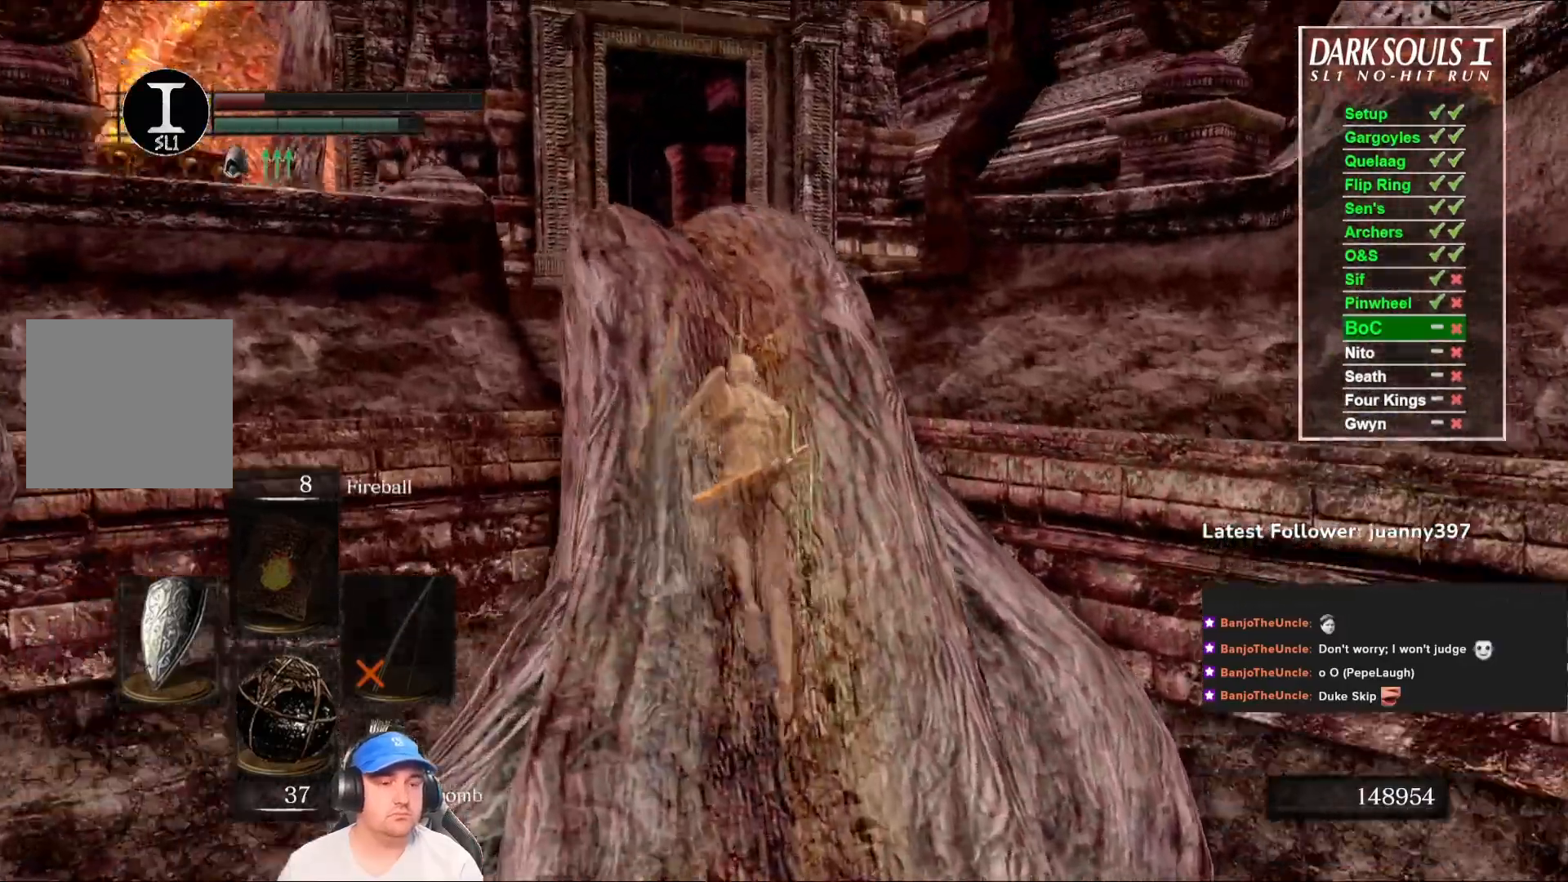
{"buttons": ["B"], "left_stick": "up", "right_stick": "down", "events": [[300, "right_stick", "down"]]}
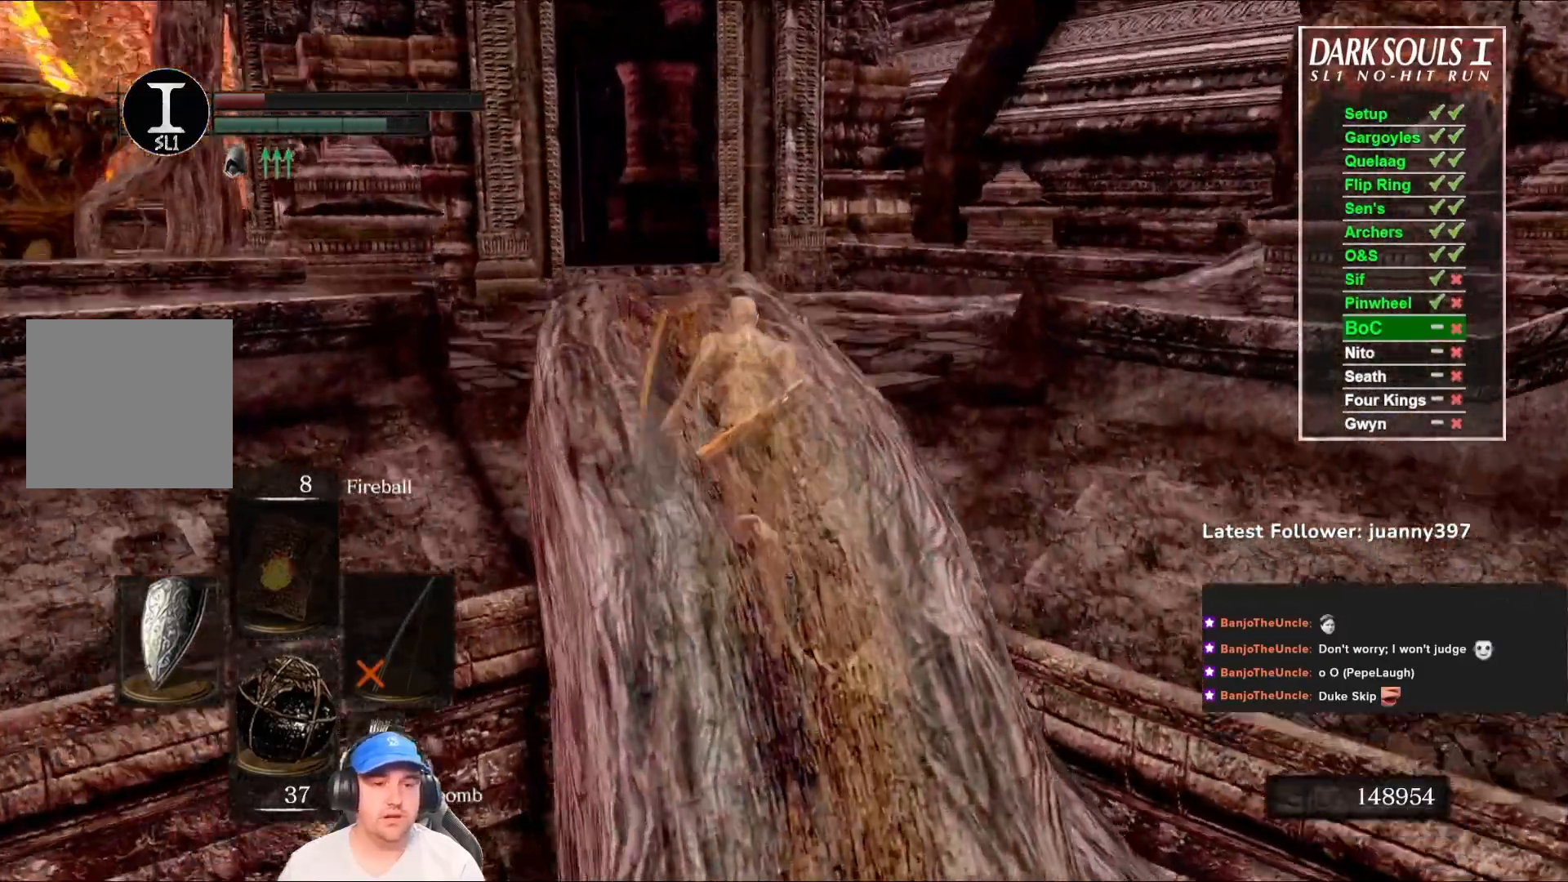
{"buttons": ["B"], "left_stick": "up", "right_stick": "center", "events": [[100, "right_stick", "center"], [267, "B", "up"], [300, "right_stick", "down-right"], [500, "B", "down"], [500, "right_stick", "center"]]}
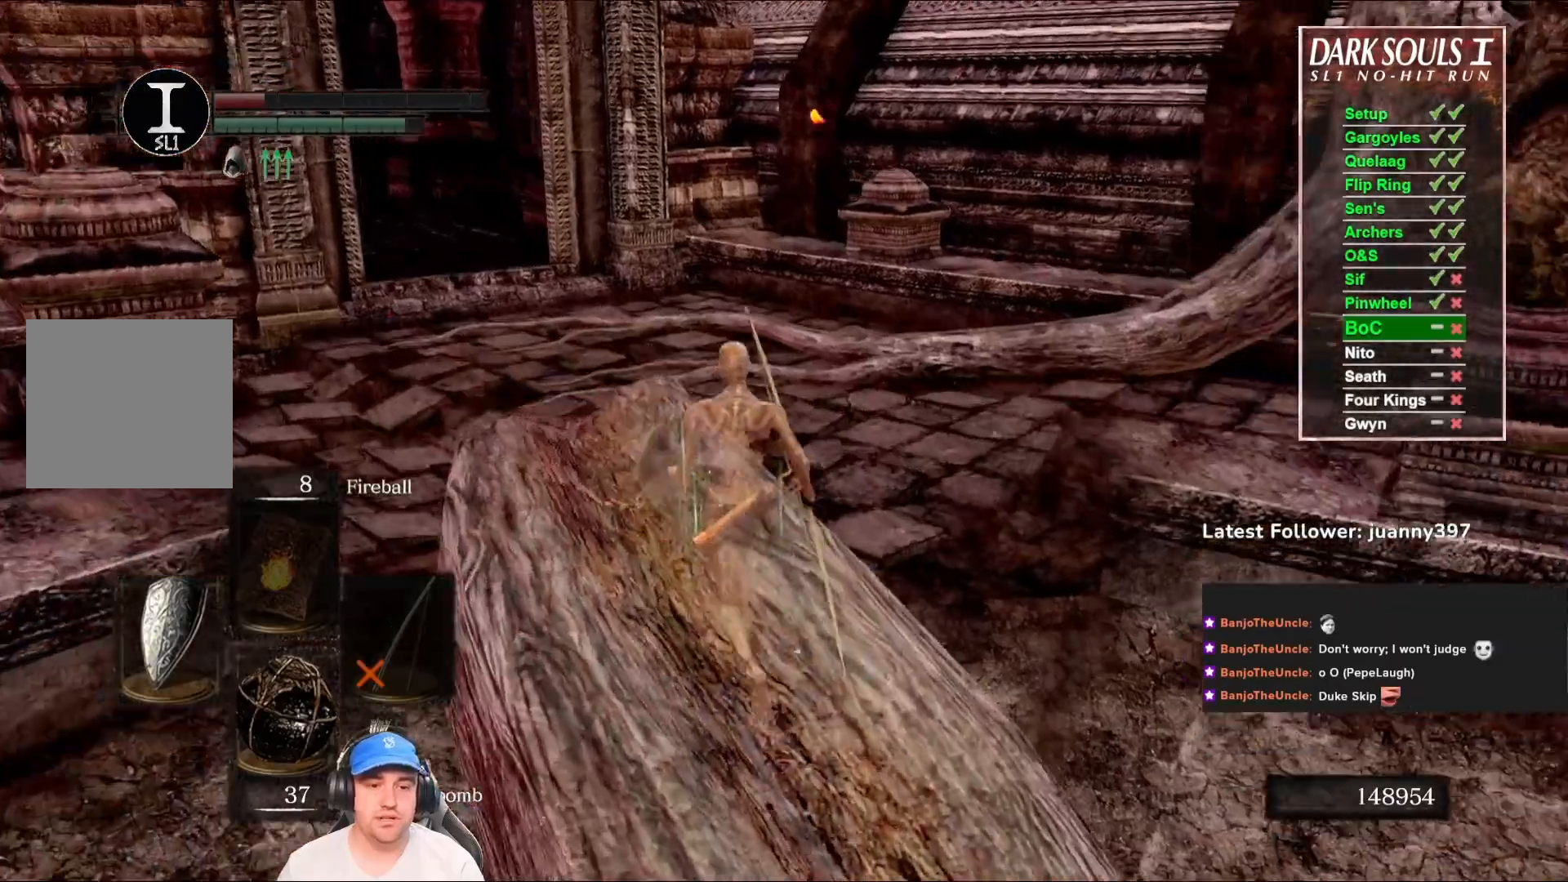
{"buttons": ["B"], "left_stick": "up", "right_stick": "right", "events": [[200, "right_stick", "right"]]}
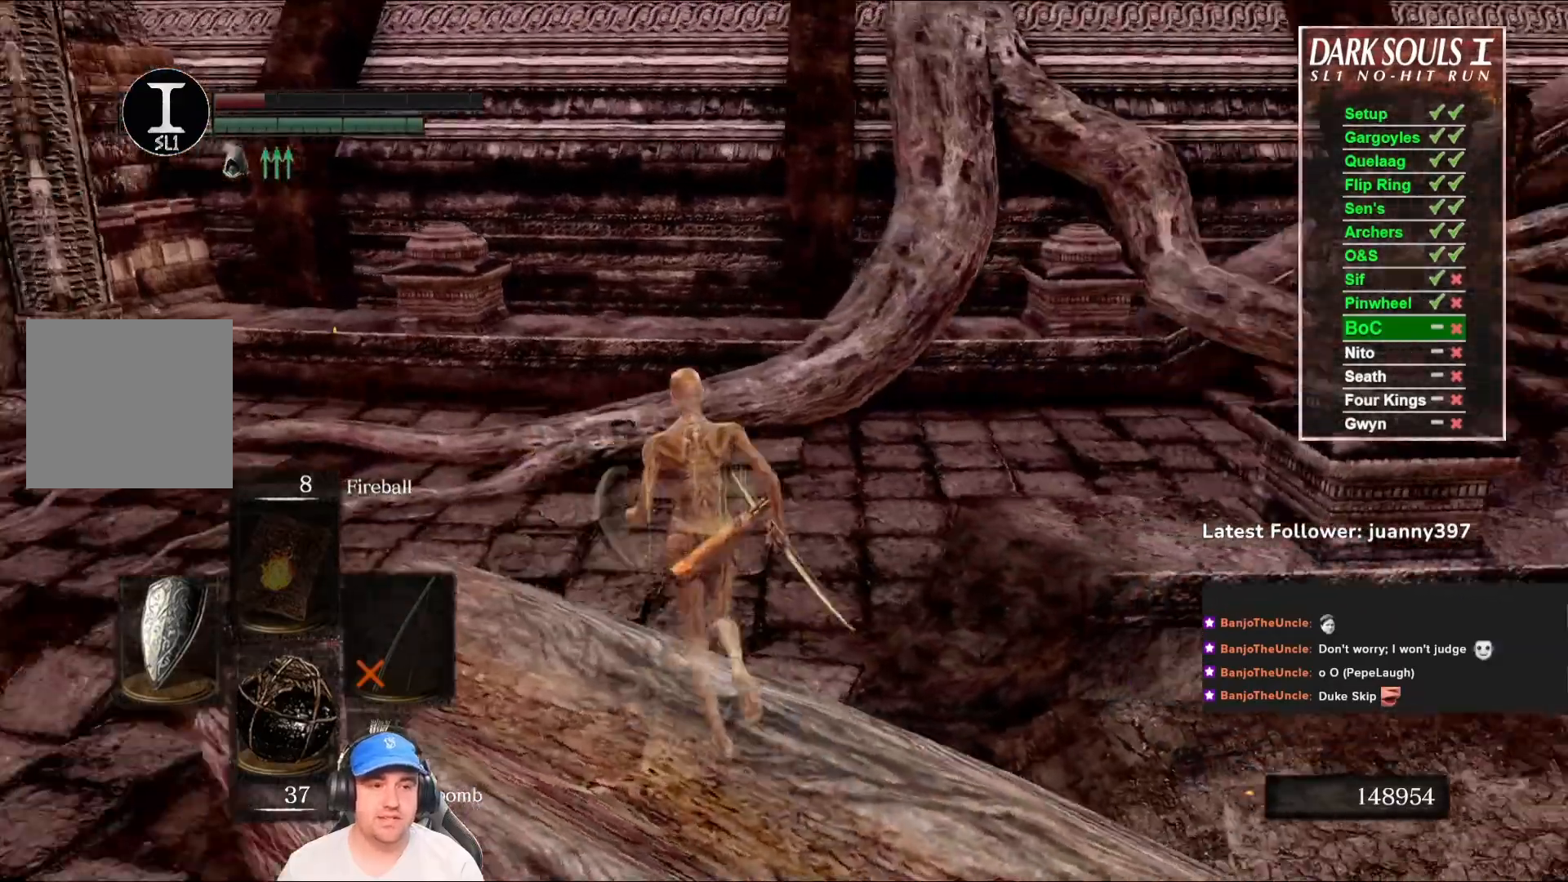
{"buttons": ["B"], "left_stick": "up", "right_stick": "right", "events": [[100, "right_stick", "center"], [267, "right_stick", "right"]]}
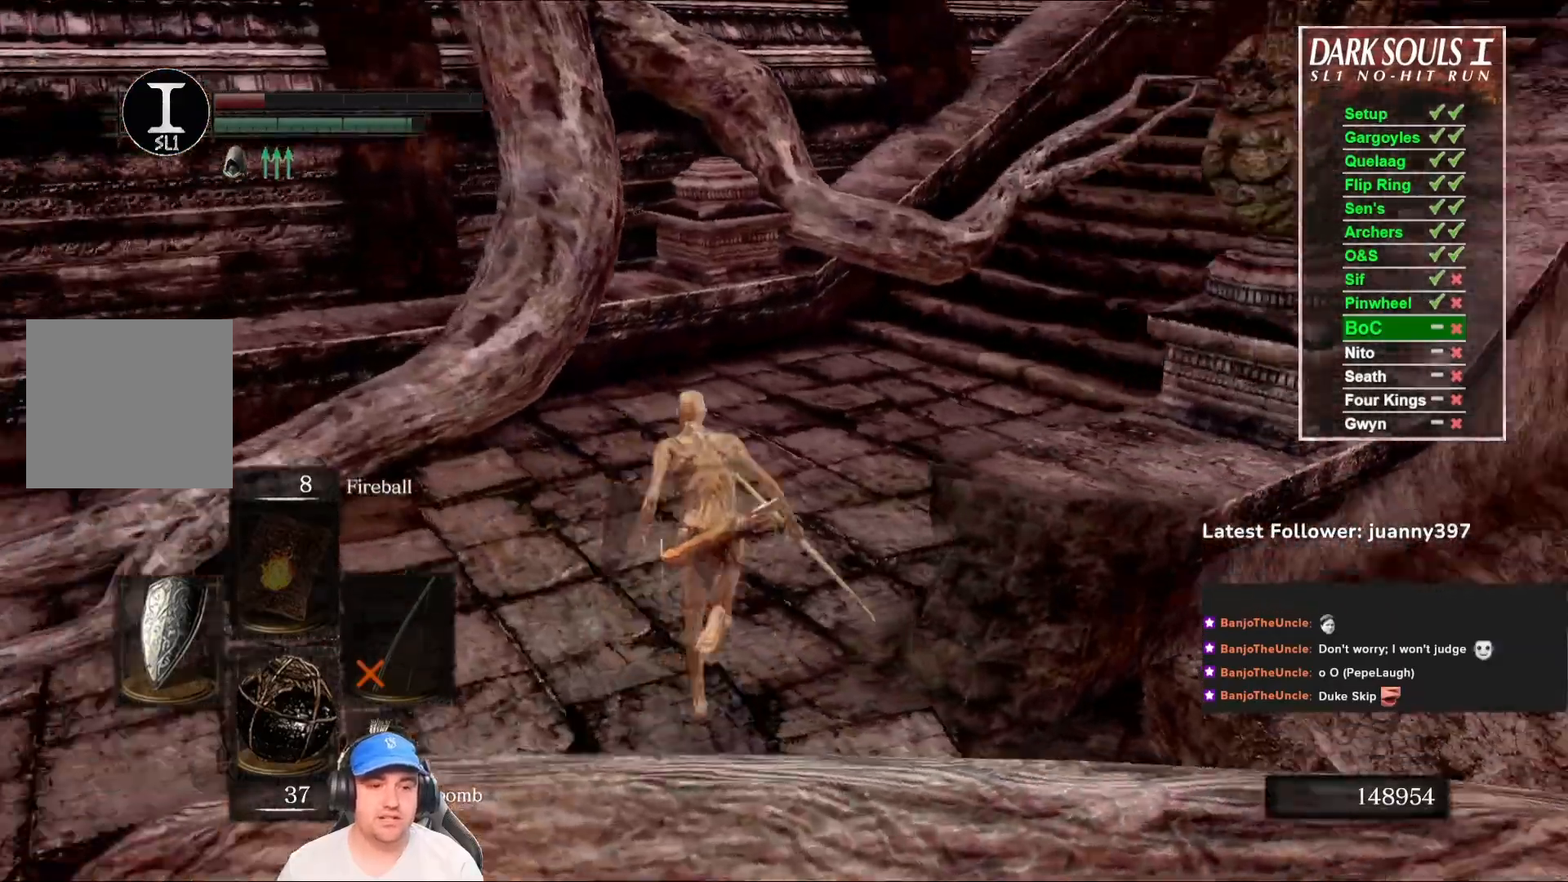
{"buttons": ["B"], "left_stick": "up", "right_stick": "up-right", "events": [[133, "right_stick", "center"], [300, "right_stick", "up-right"]]}
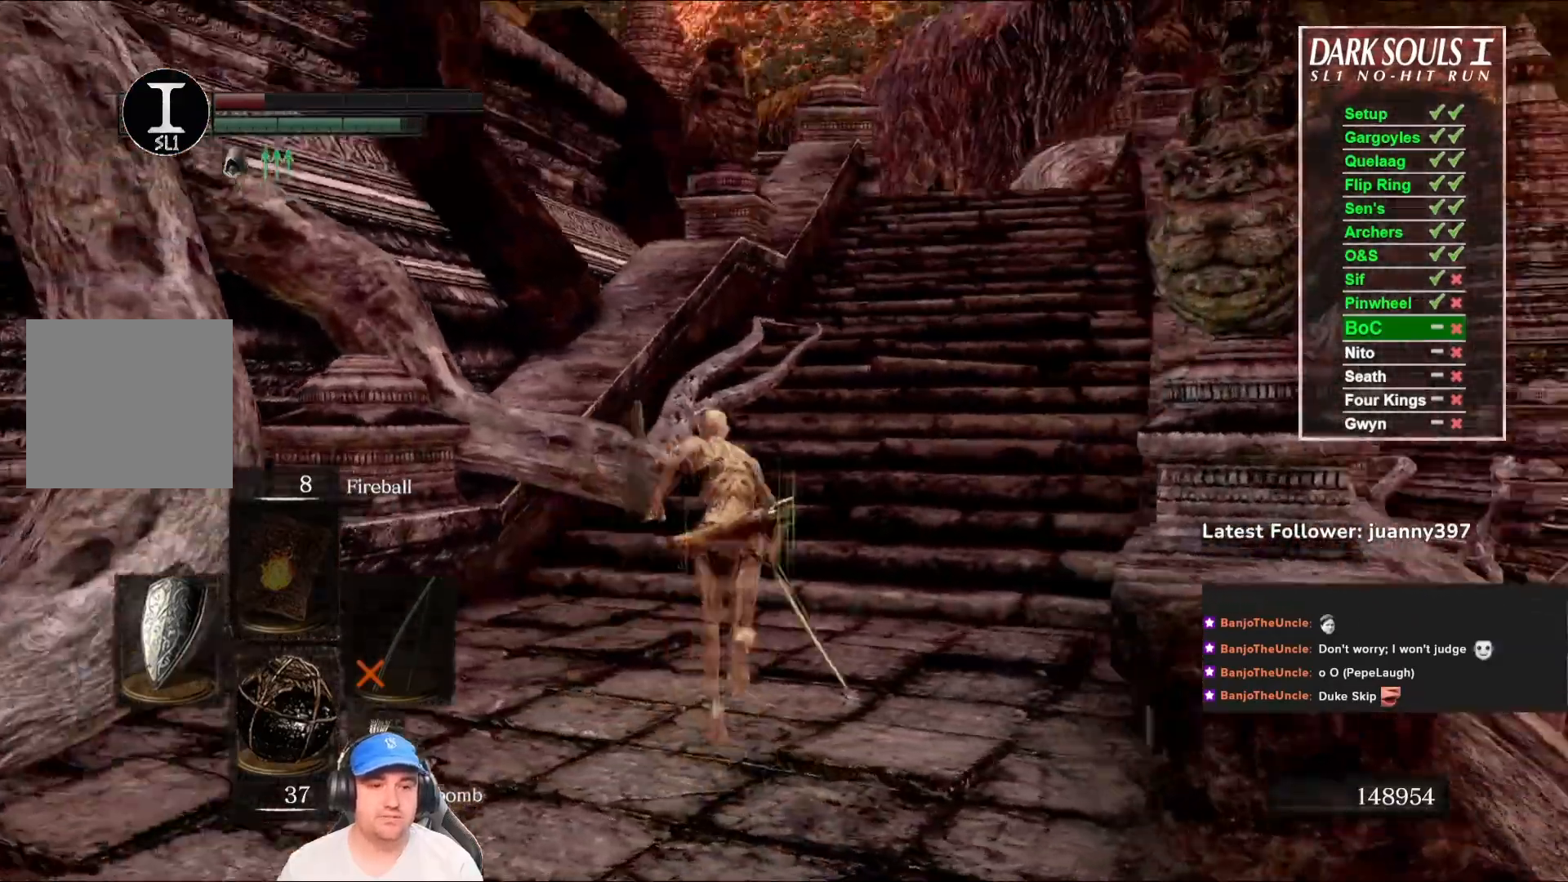
{"buttons": ["B"], "left_stick": "up", "right_stick": "center", "events": [[33, "right_stick", "center"], [300, "right_stick", "up-right"], [433, "right_stick", "center"]]}
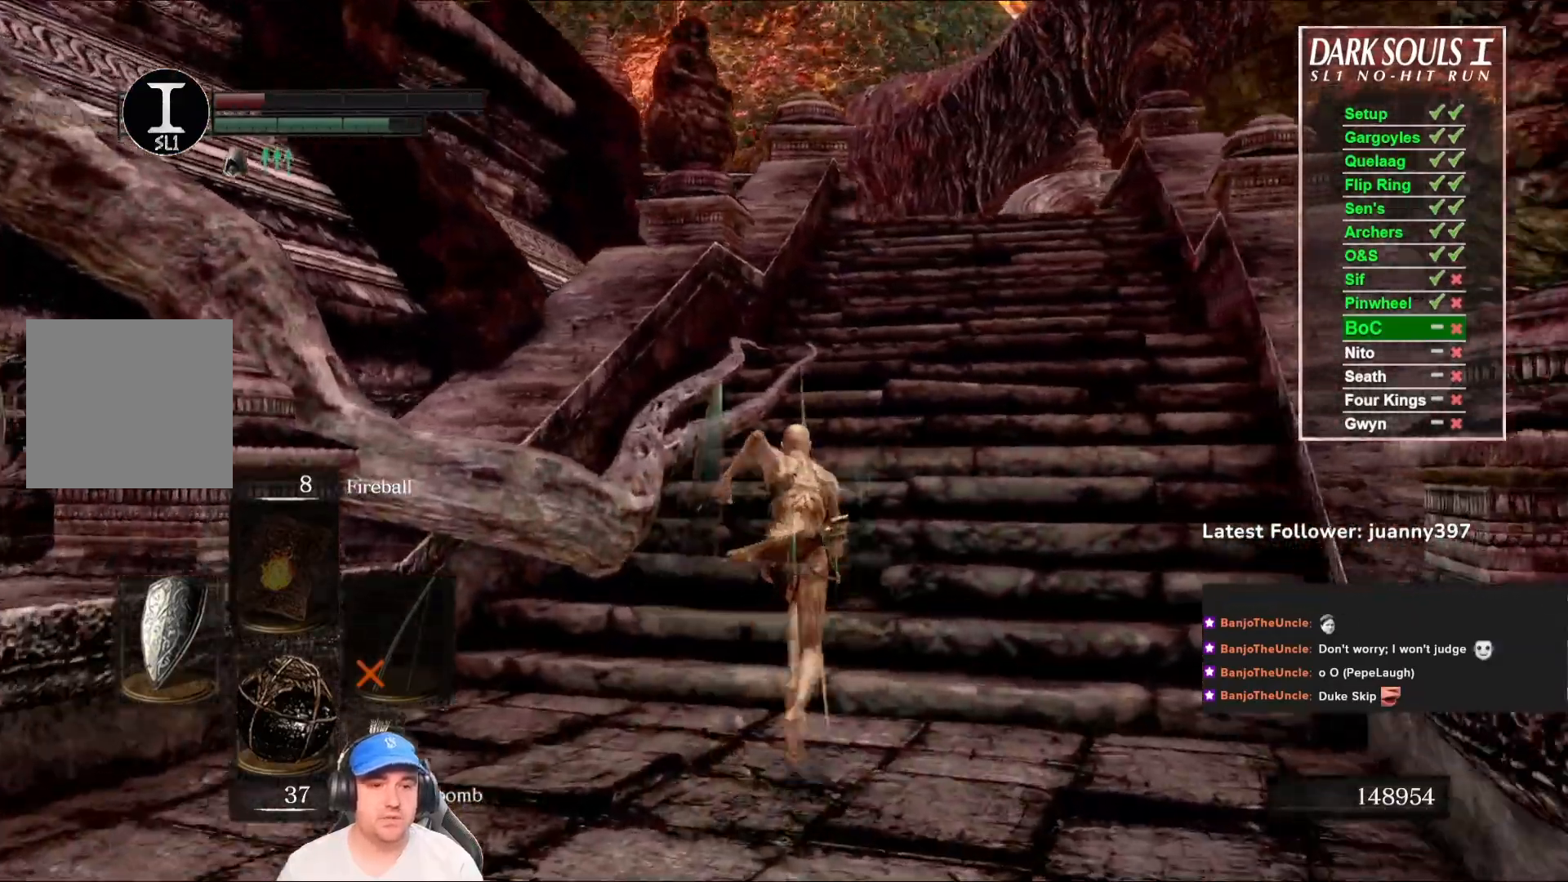
{"buttons": ["B"], "left_stick": "up", "right_stick": "center", "events": [[333, "right_stick", "right"], [500, "right_stick", "center"]]}
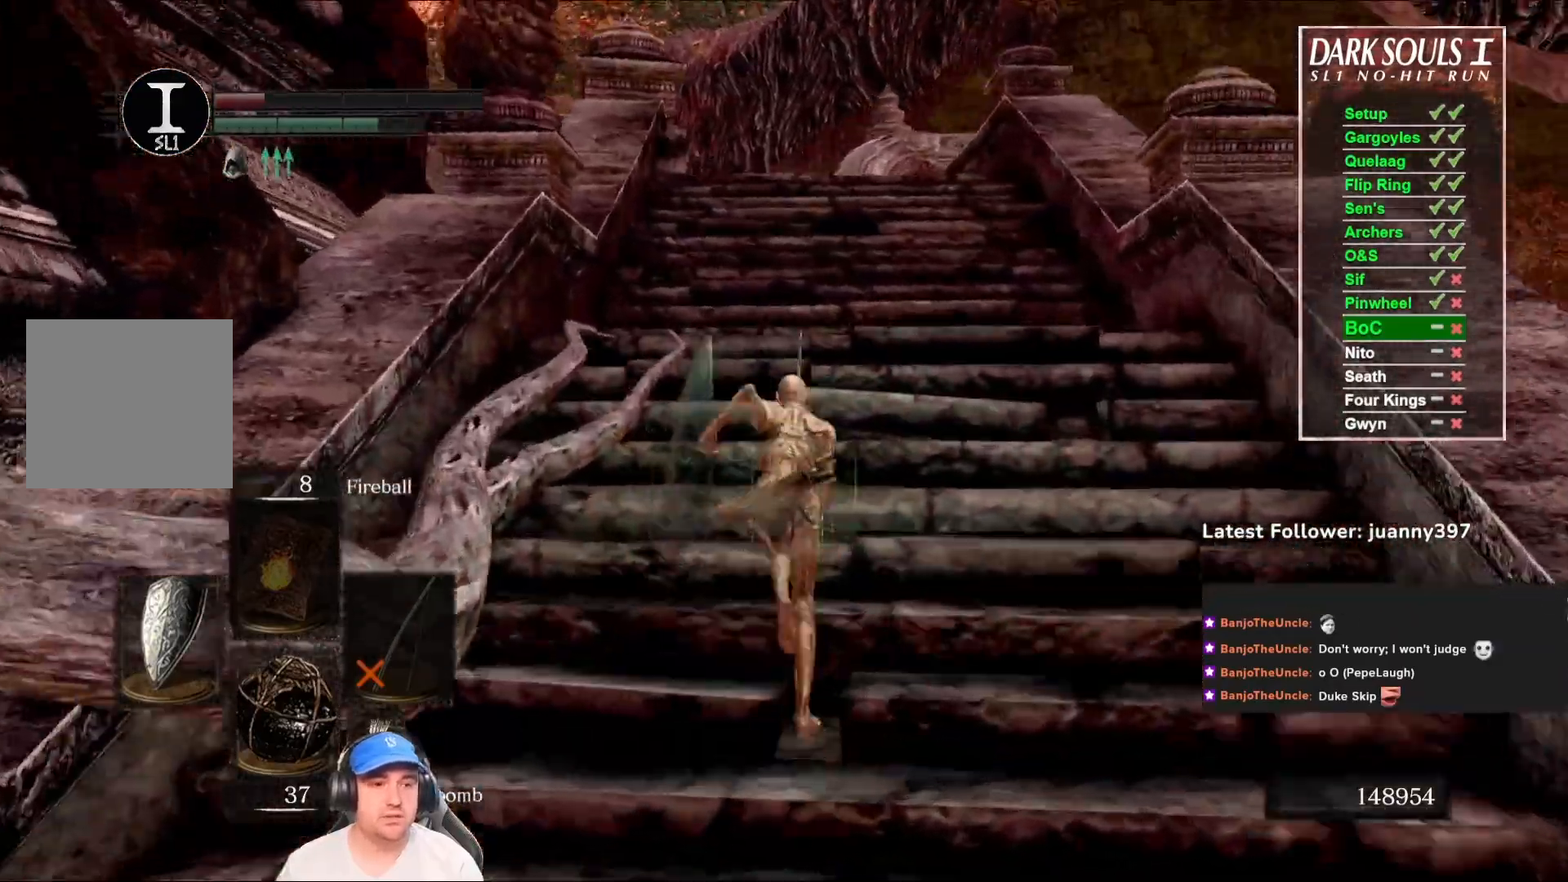
{"buttons": ["B"], "left_stick": "up", "right_stick": "center", "events": [[167, "B", "up"], [433, "B", "down"]]}
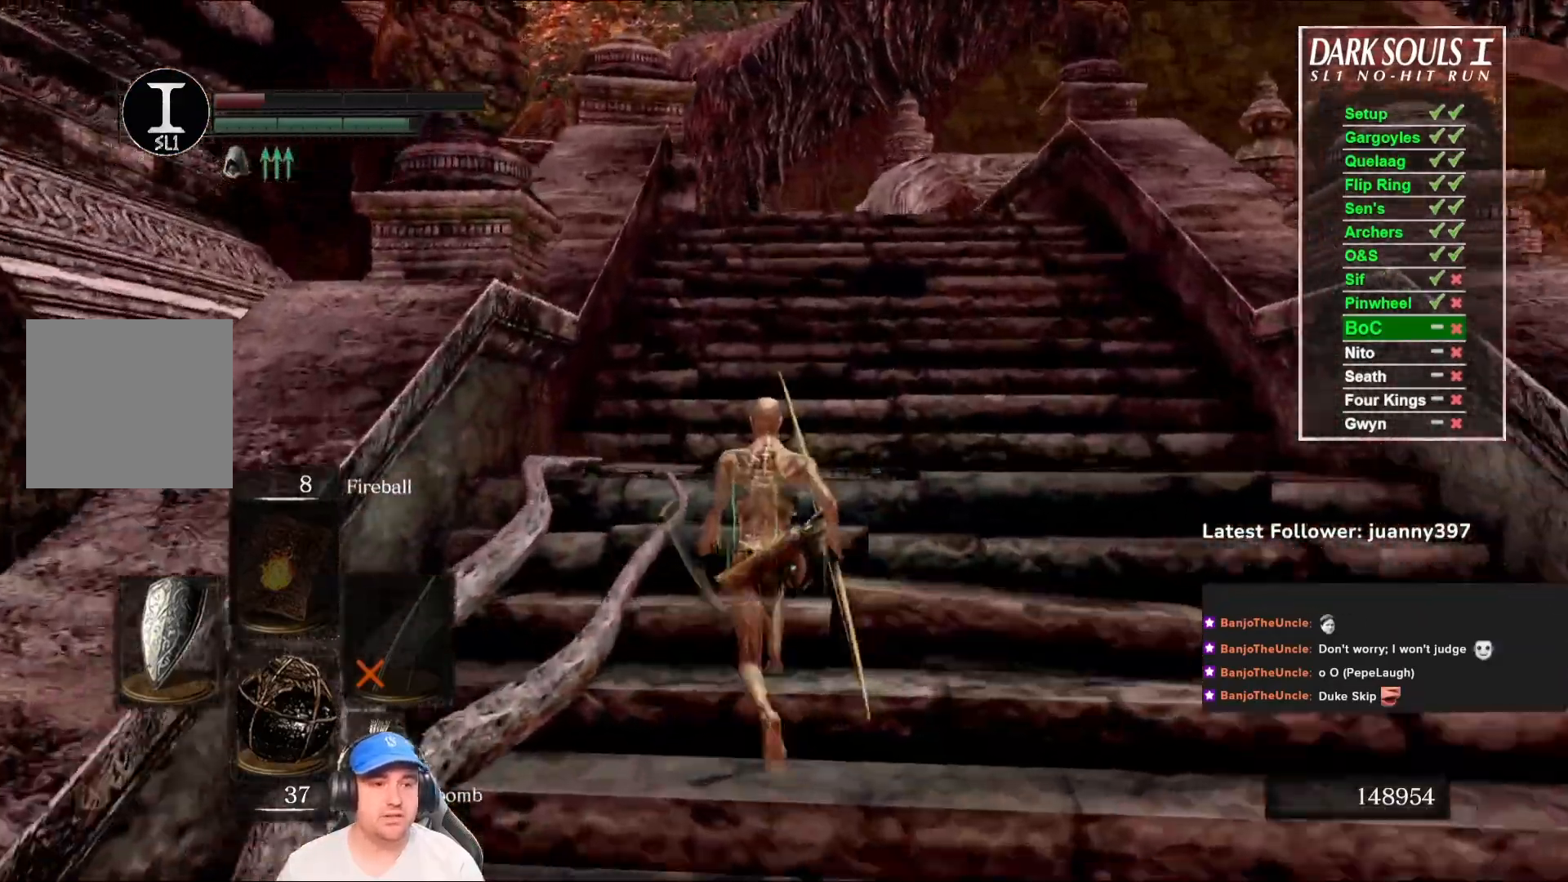
{"buttons": ["B"], "left_stick": "up", "right_stick": "center", "events": []}
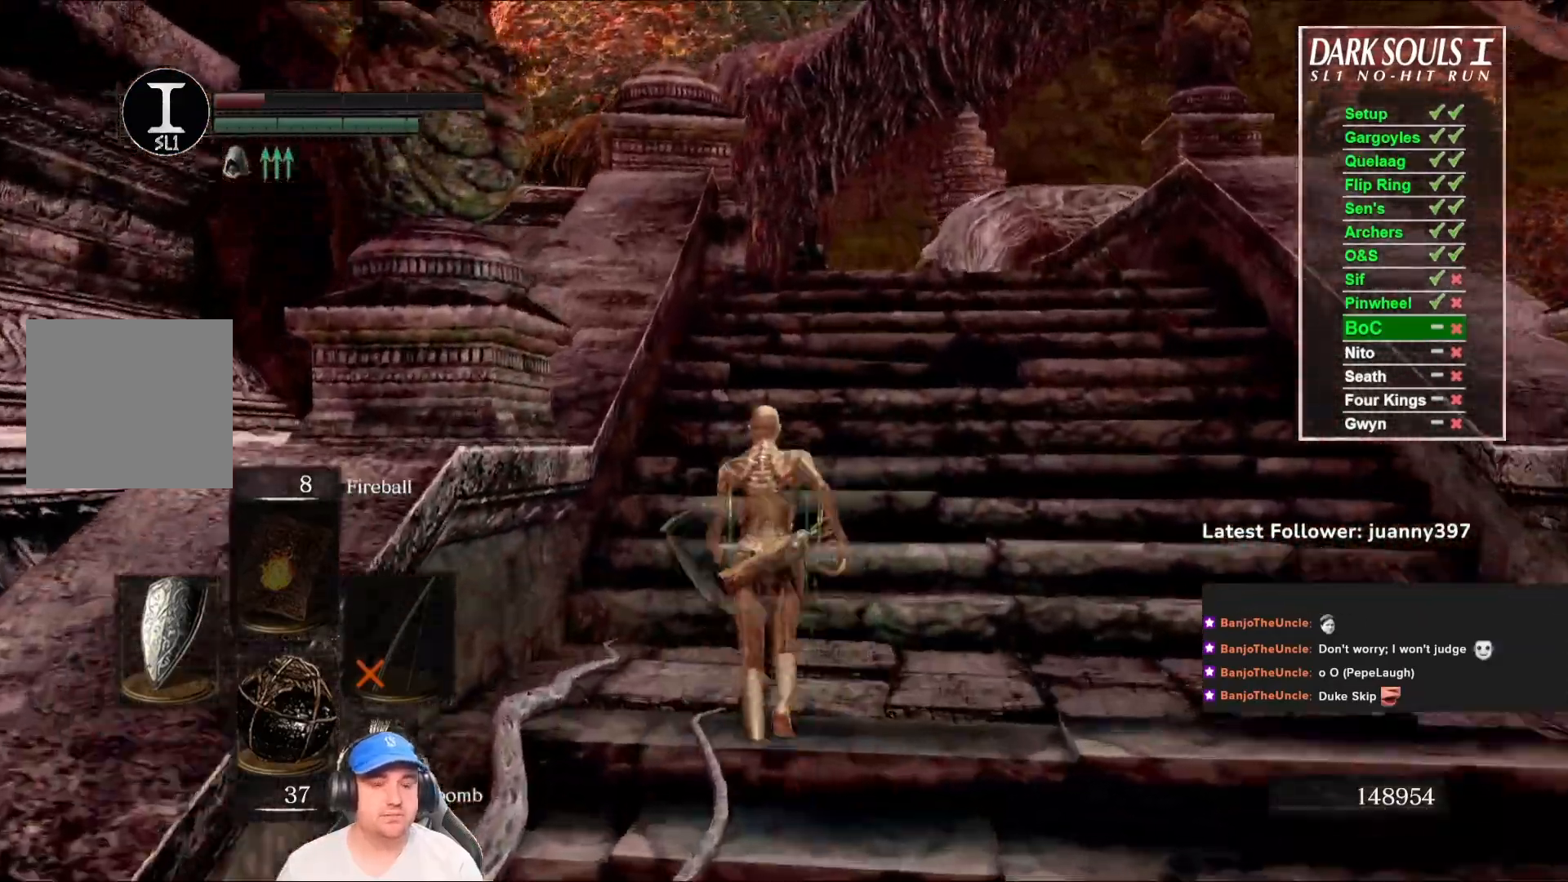
{"buttons": ["B"], "left_stick": "up", "right_stick": "center", "events": [[267, "right_stick", "down"], [433, "right_stick", "center"]]}
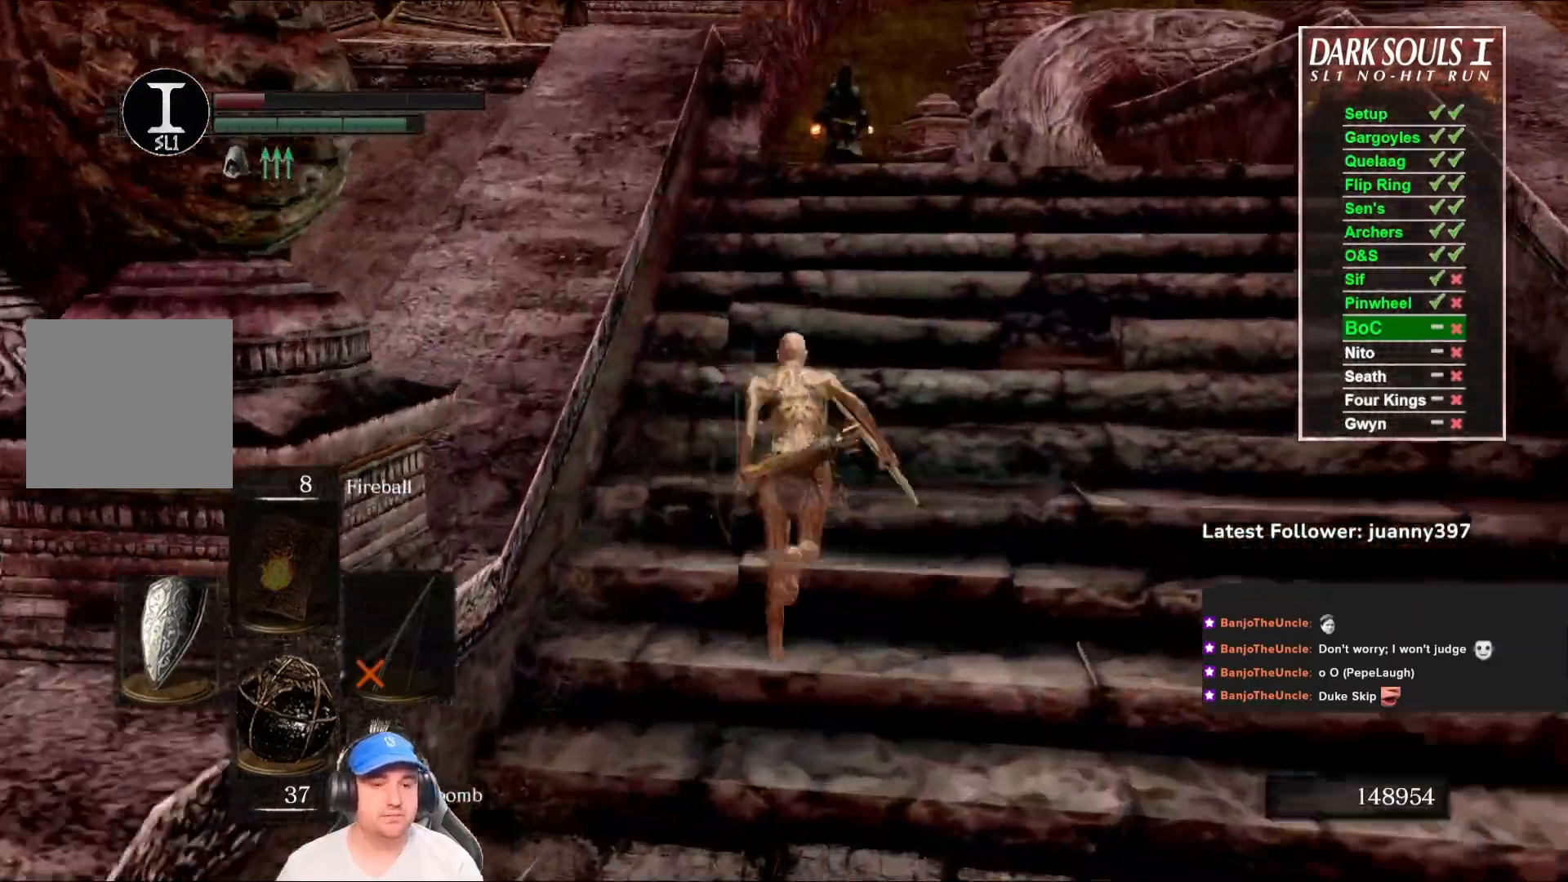
{"buttons": ["B"], "left_stick": "up", "right_stick": "center", "events": [[233, "right_stick", "down"], [433, "right_stick", "center"]]}
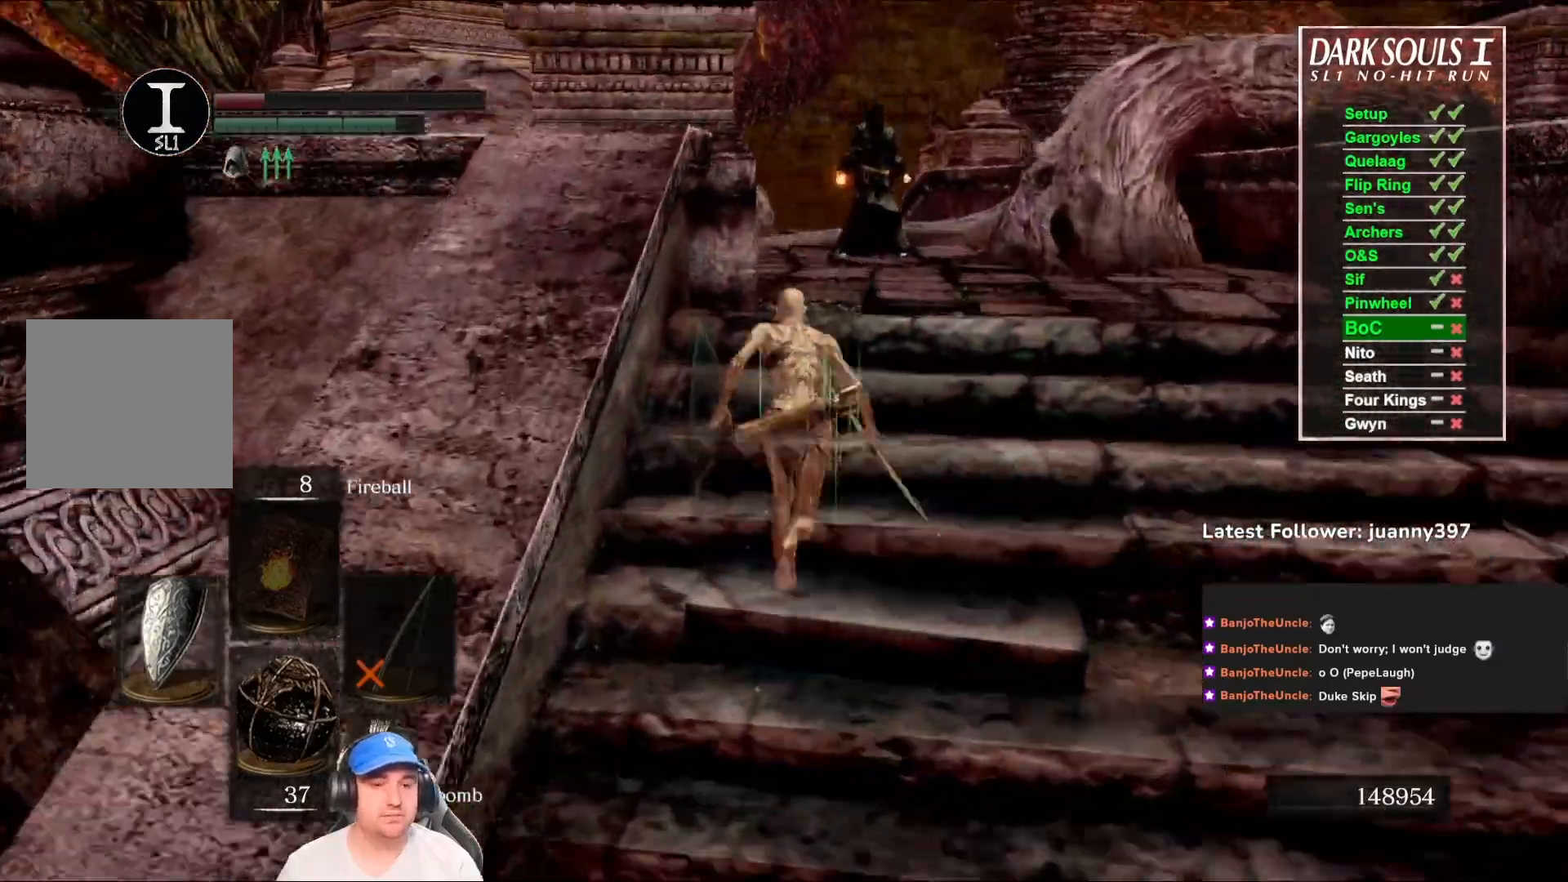
{"buttons": ["B"], "left_stick": "up", "right_stick": "center", "events": [[167, "right_stick", "down"], [400, "right_stick", "center"]]}
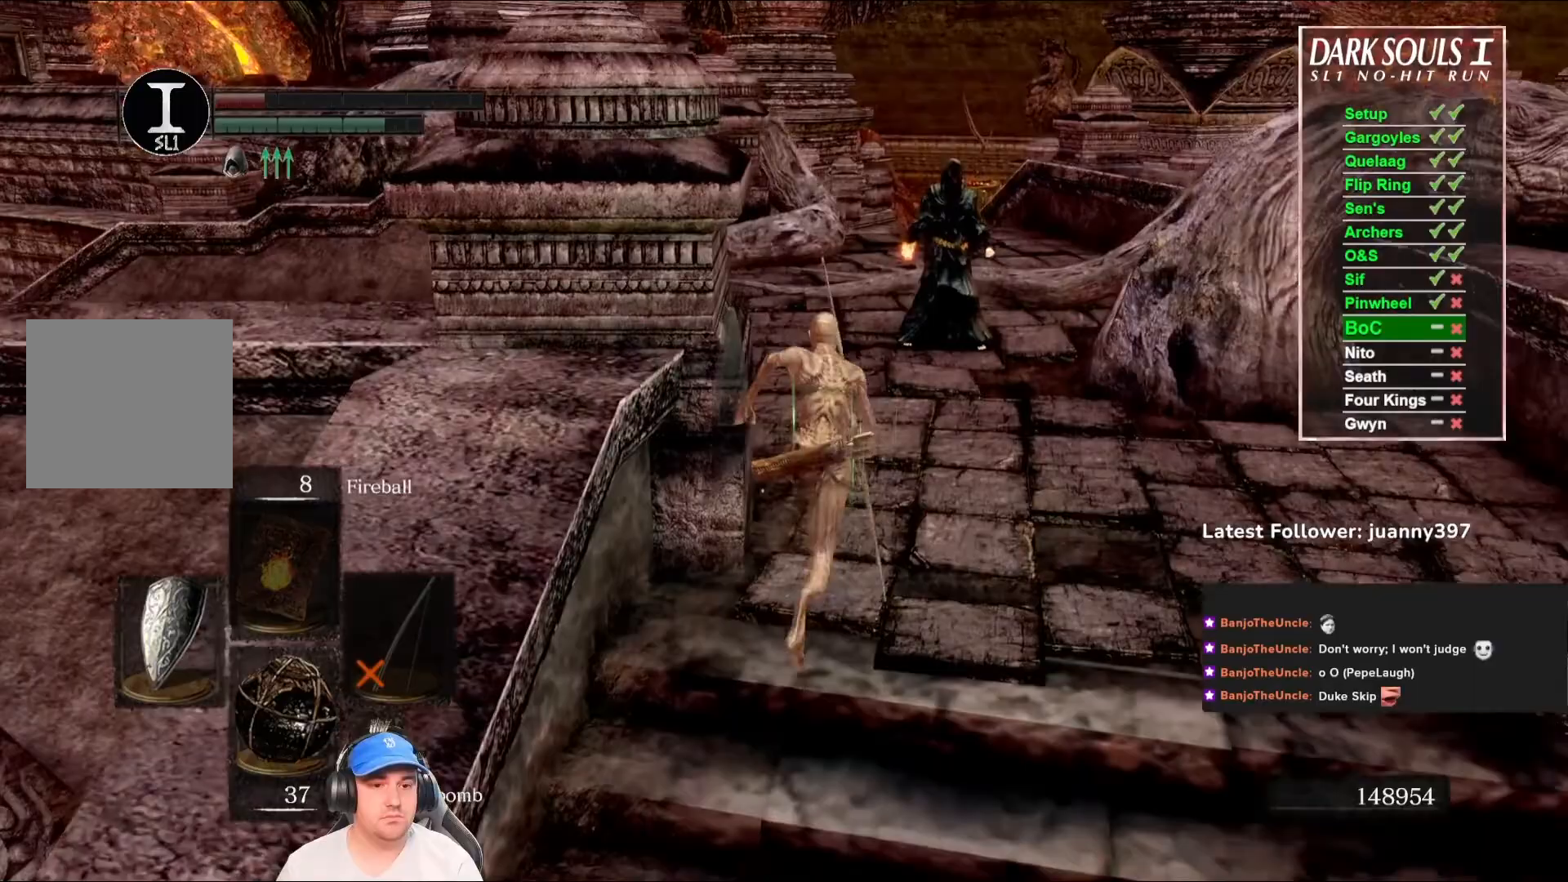
{"buttons": ["B"], "left_stick": "up", "right_stick": "center", "events": [[200, "right_stick", "down-left"], [367, "right_stick", "center"]]}
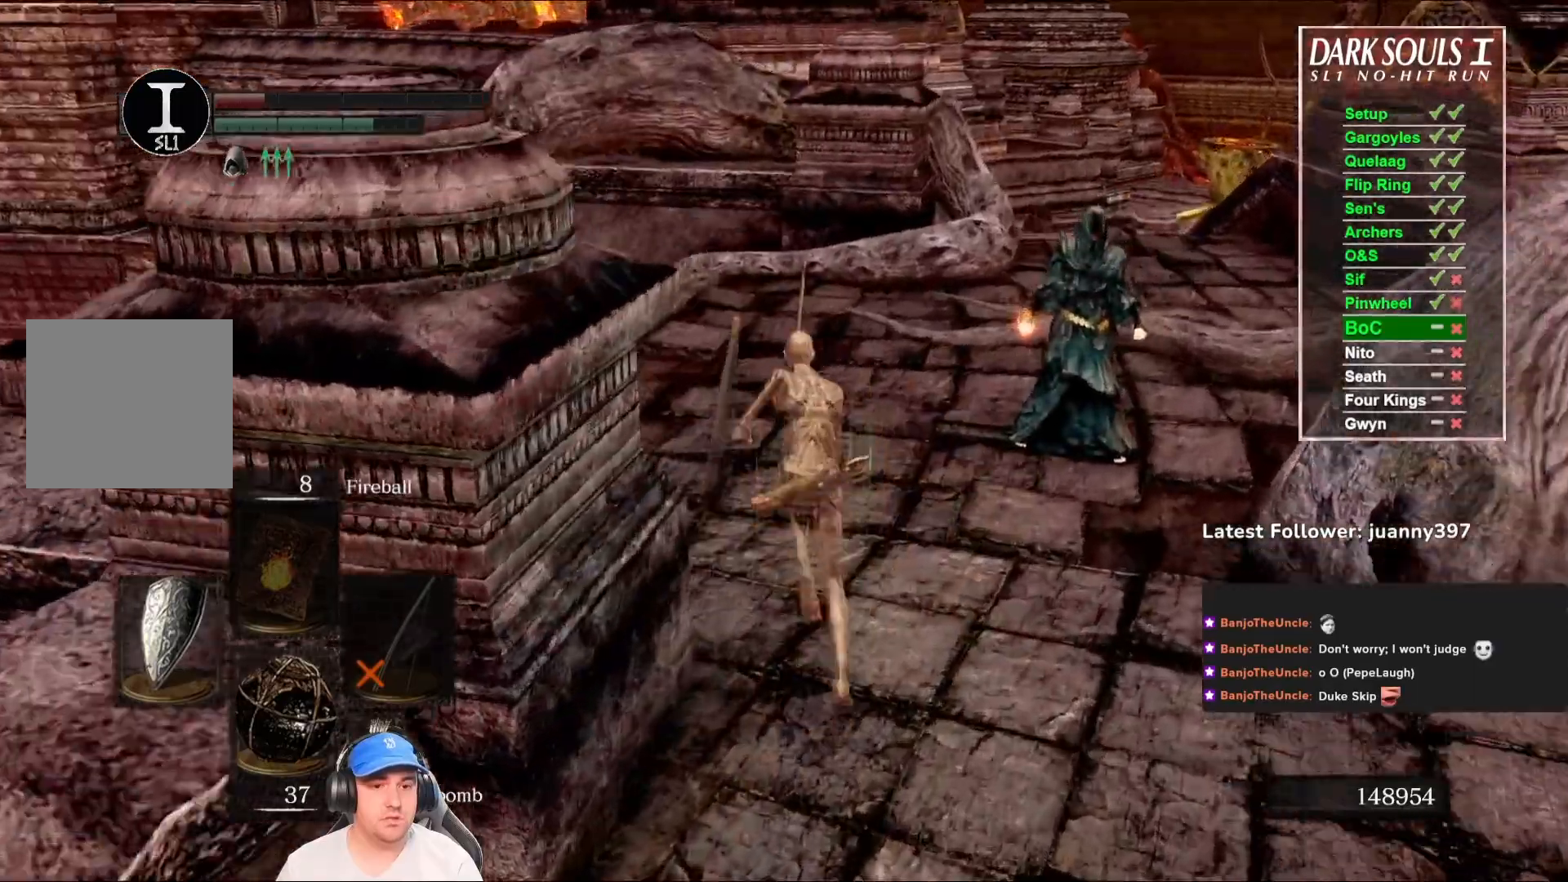
{"buttons": ["B"], "left_stick": "up-left", "right_stick": "right", "events": [[200, "left_stick", "up-left"], [267, "right_stick", "right"]]}
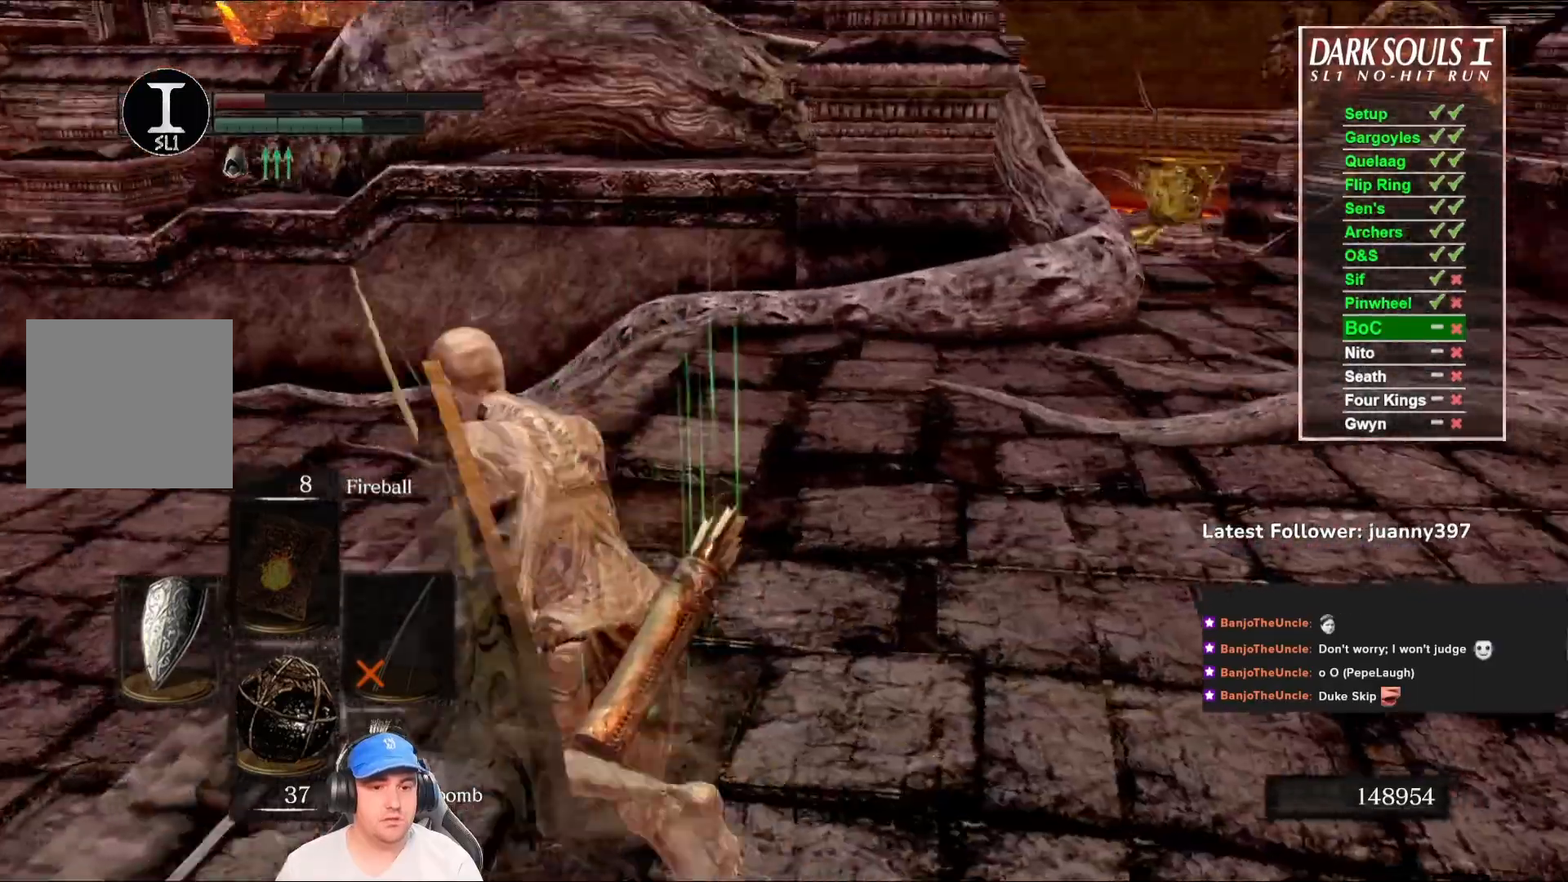
{"buttons": ["B"], "left_stick": "down-left", "right_stick": "center", "events": [[67, "left_stick", "left"], [167, "left_stick", "down-left"], [500, "right_stick", "center"]]}